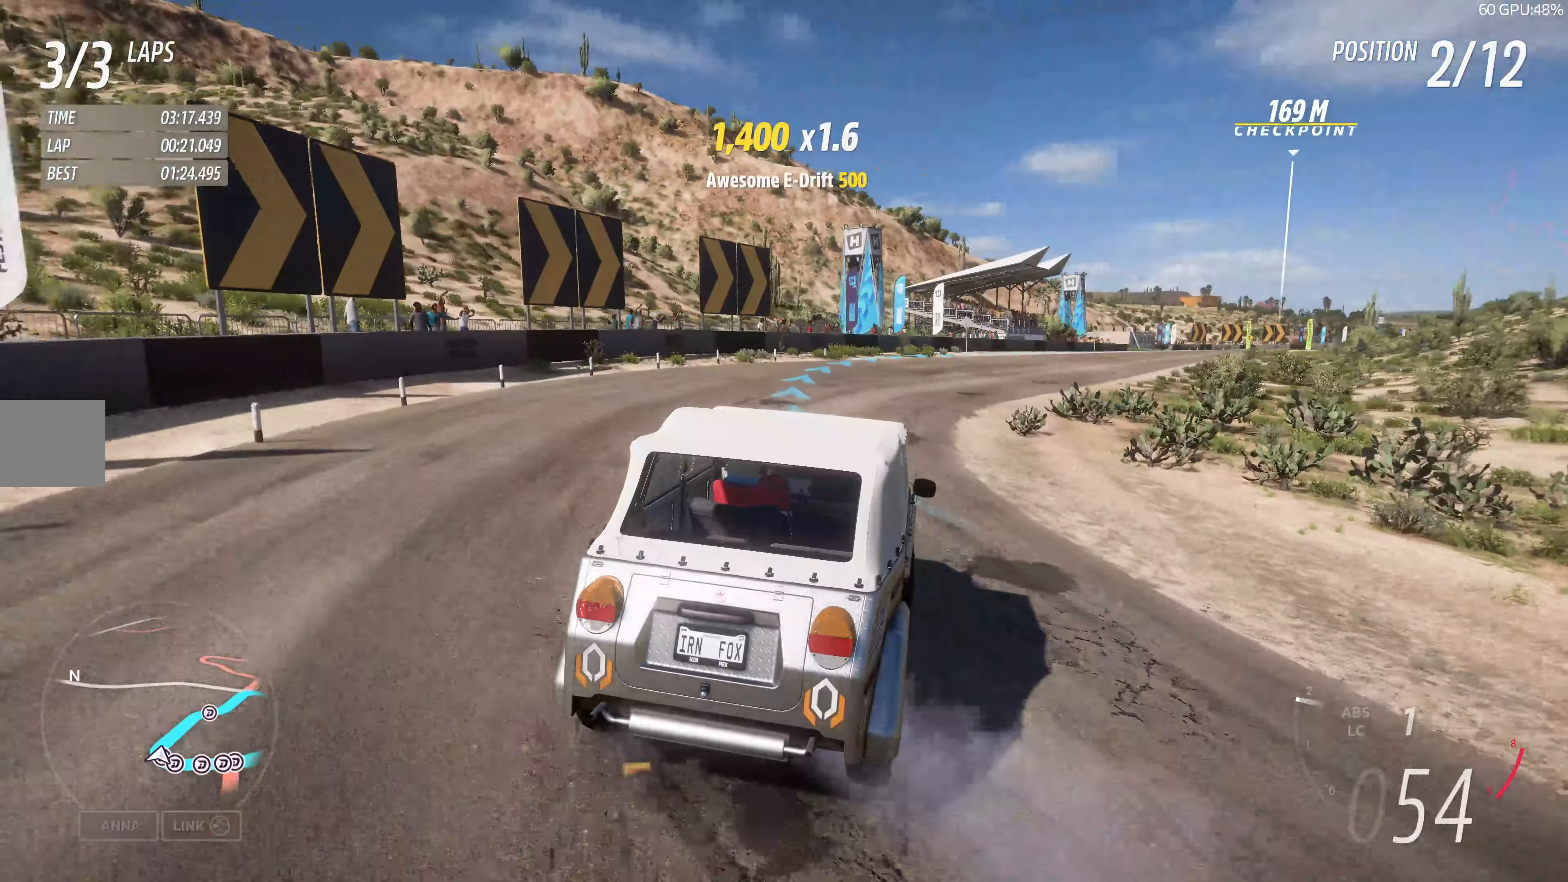
Gameplay with a controller (PlayStation layout); each line is a JSON object with the inputs held at the frame after it. "events" lists button and stick changes between this image and that frame as [ms after this image, input, new state], when the widget could be followed in between.
{"buttons": [], "left_stick": "up-left", "right_stick": "center", "events": [[17, "left_stick", "up"], [50, "R2", "down"], [200, "R2", "up"], [450, "left_stick", "up-left"]]}
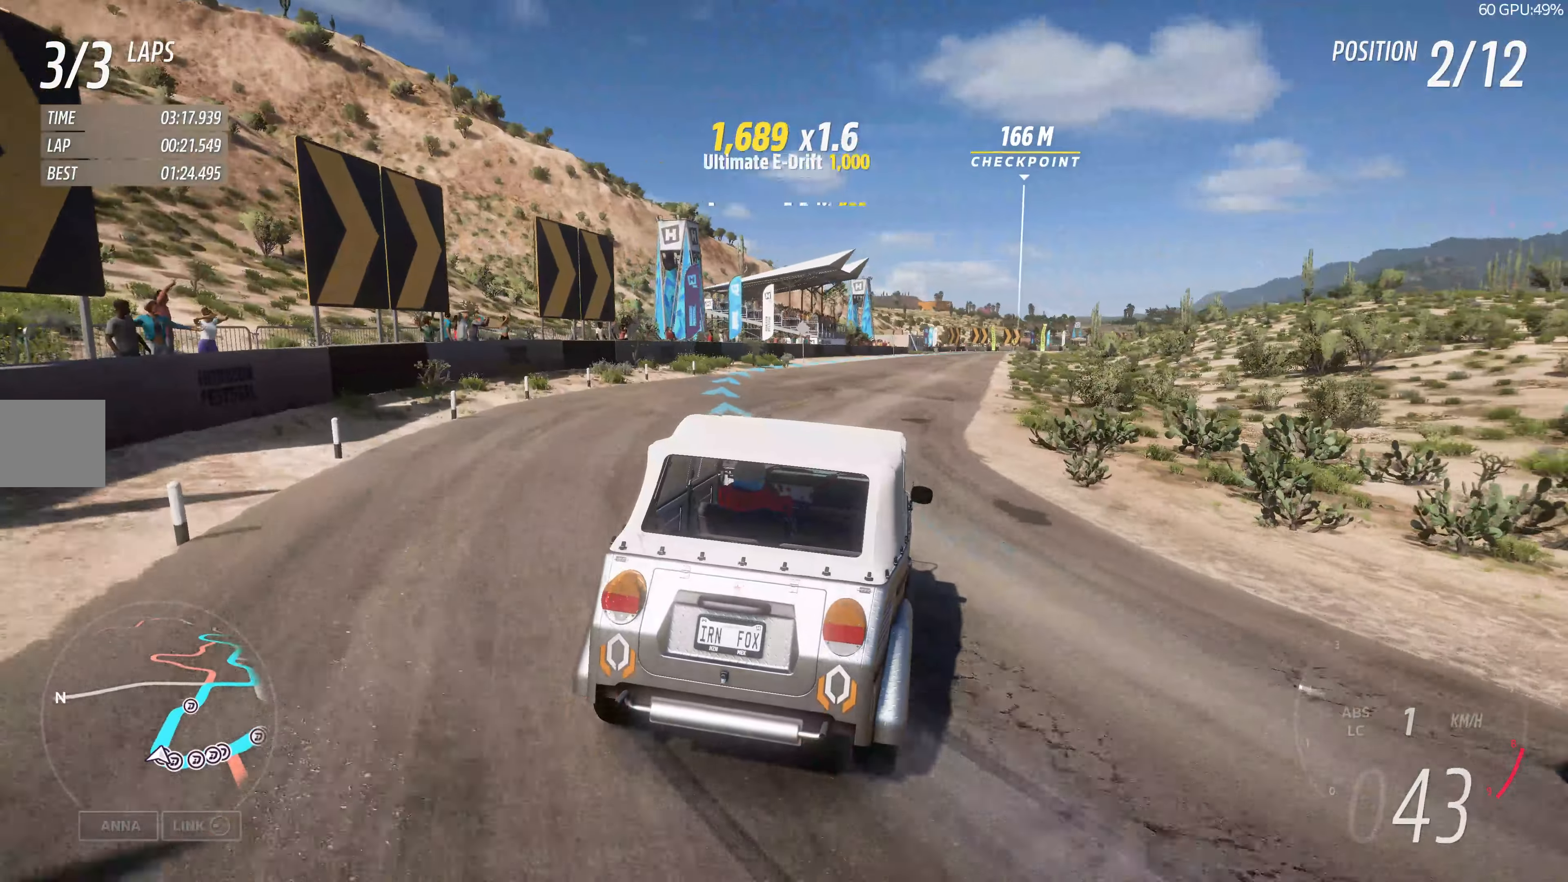
{"buttons": ["R2"], "left_stick": "up", "right_stick": "center", "events": [[150, "R2", "down"], [267, "left_stick", "up"]]}
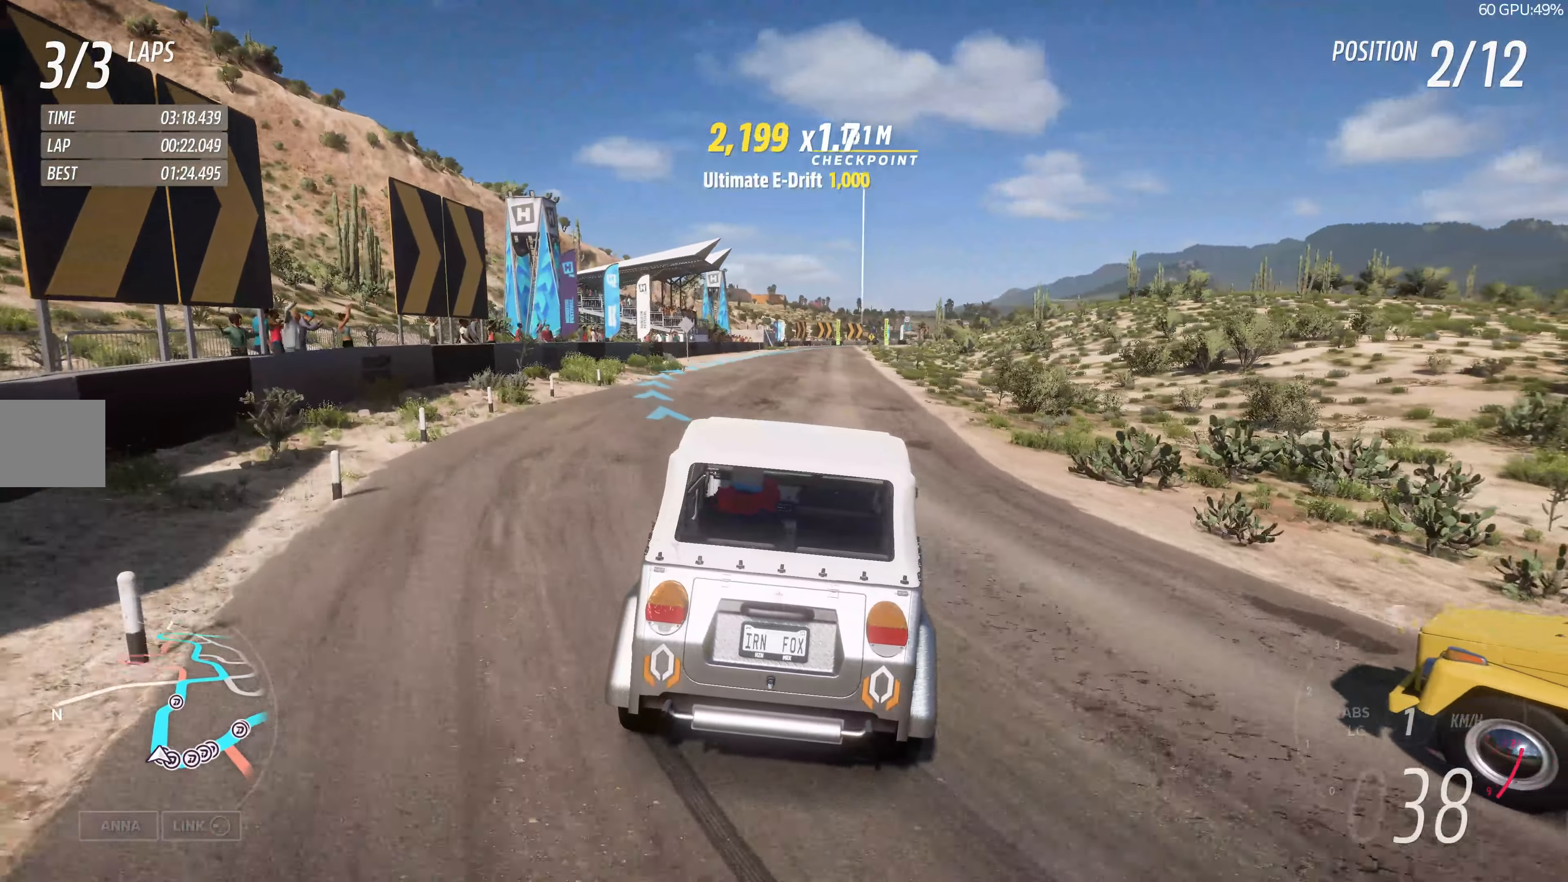
{"buttons": ["R2"], "left_stick": "up-left", "right_stick": "center", "events": [[167, "left_stick", "up-right"], [267, "left_stick", "up"], [484, "left_stick", "up-left"]]}
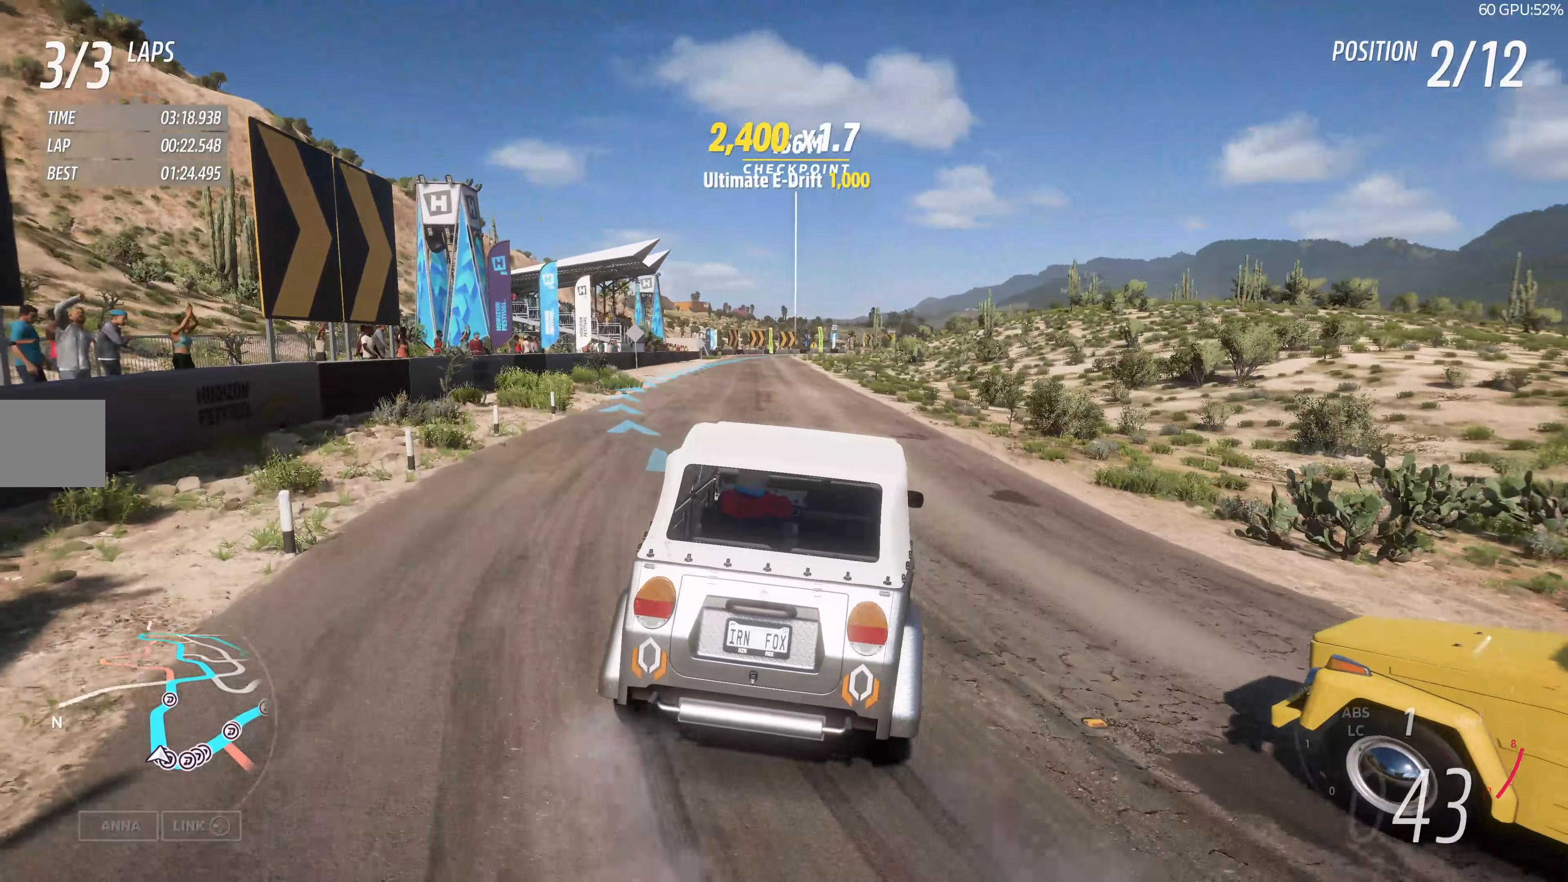
{"buttons": ["R2"], "left_stick": "left", "right_stick": "center", "events": [[484, "left_stick", "left"]]}
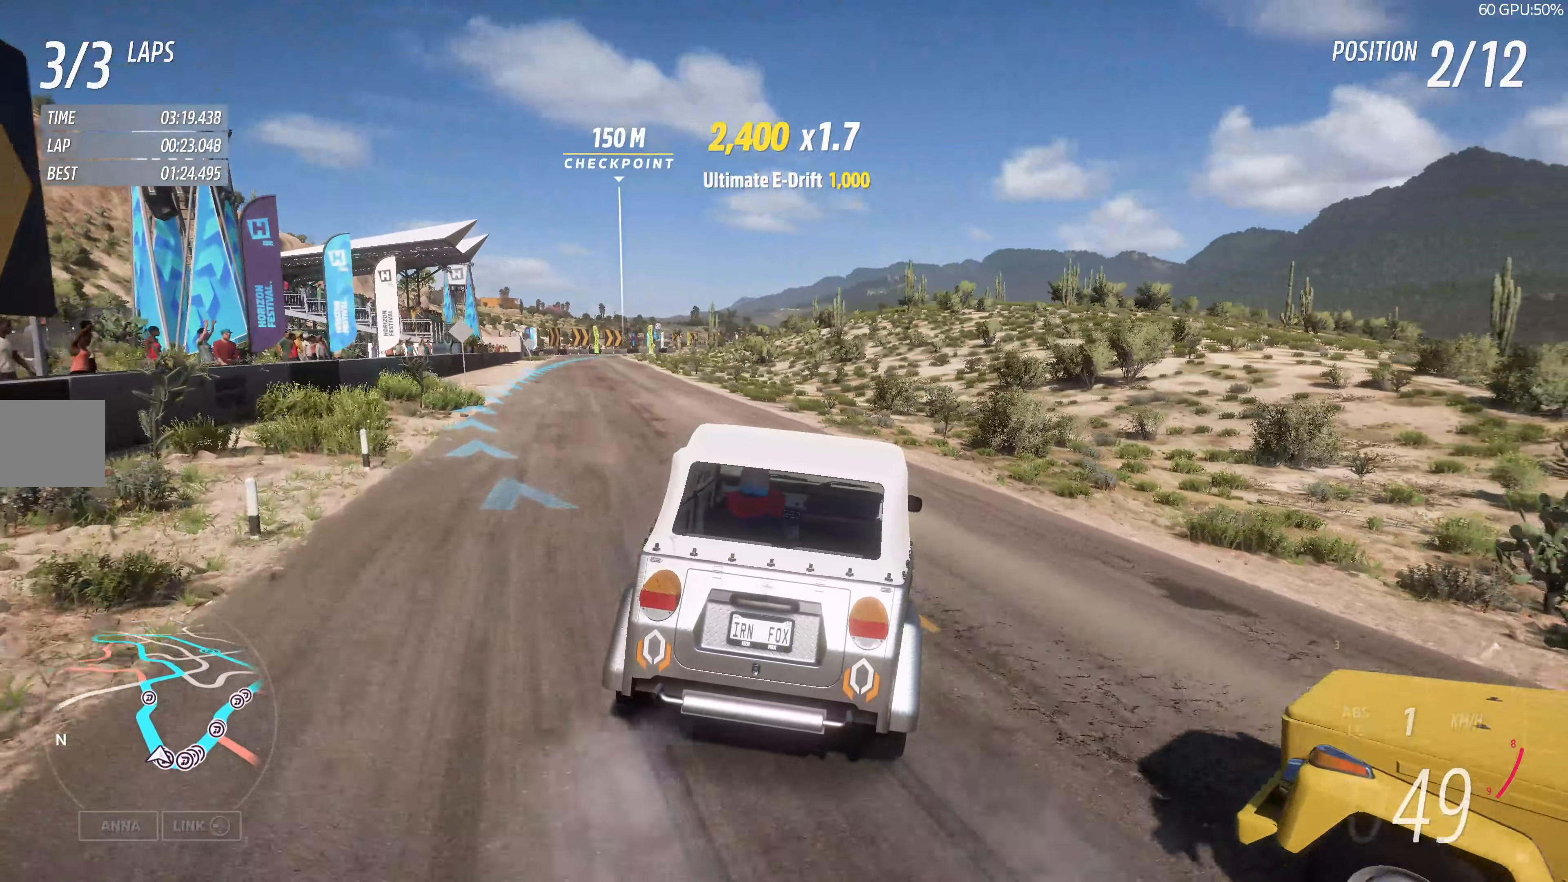
{"buttons": ["R2"], "left_stick": "up-left", "right_stick": "center", "events": [[300, "left_stick", "center"], [500, "left_stick", "up-left"]]}
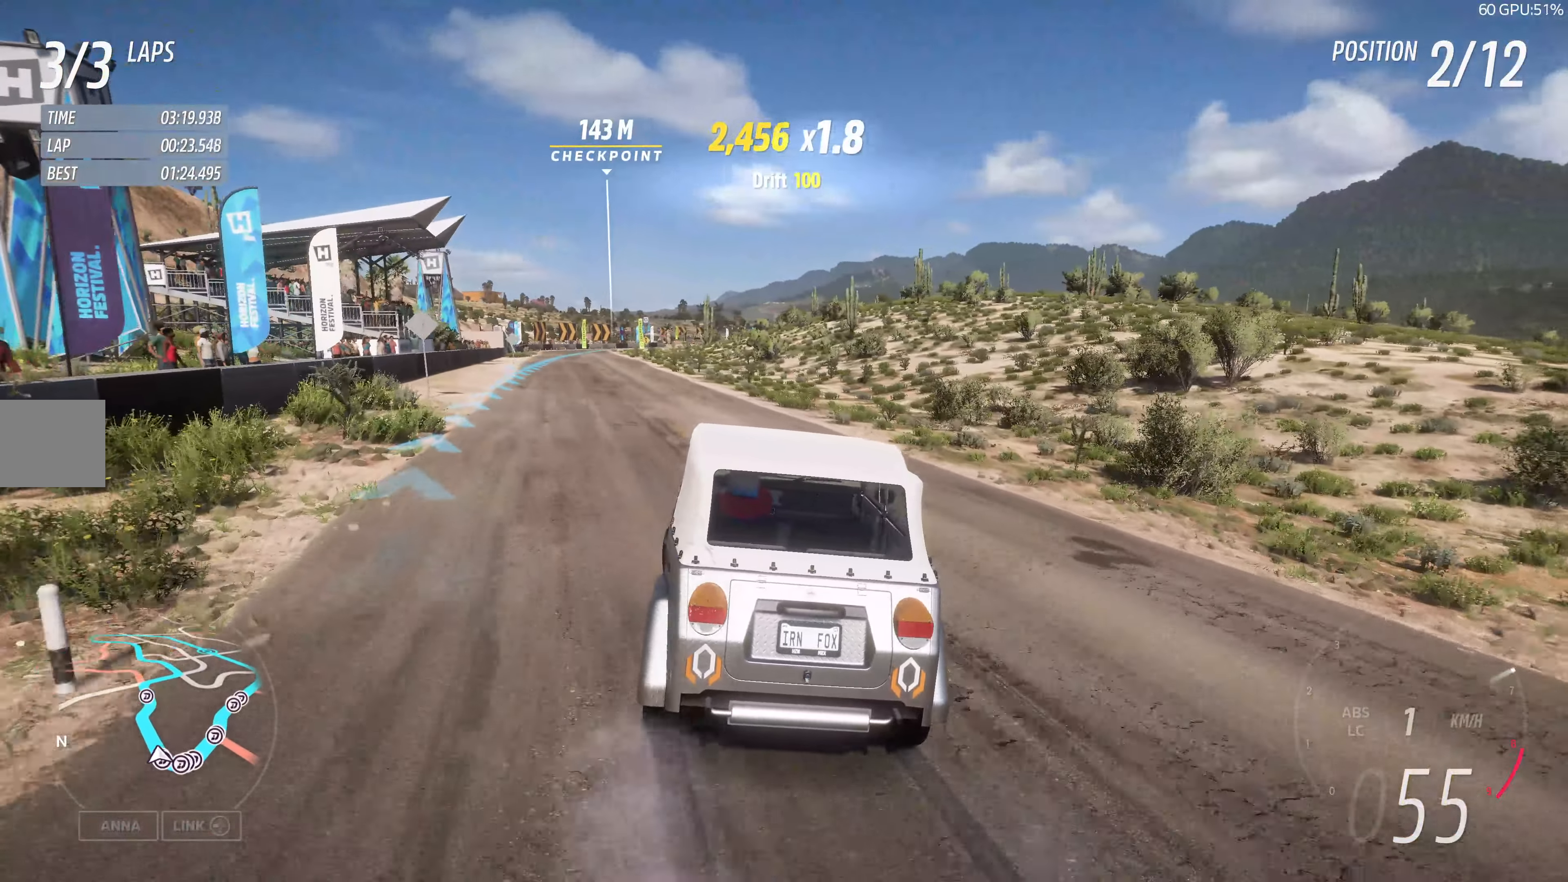
{"buttons": ["R2"], "left_stick": "up", "right_stick": "center", "events": [[250, "left_stick", "up"]]}
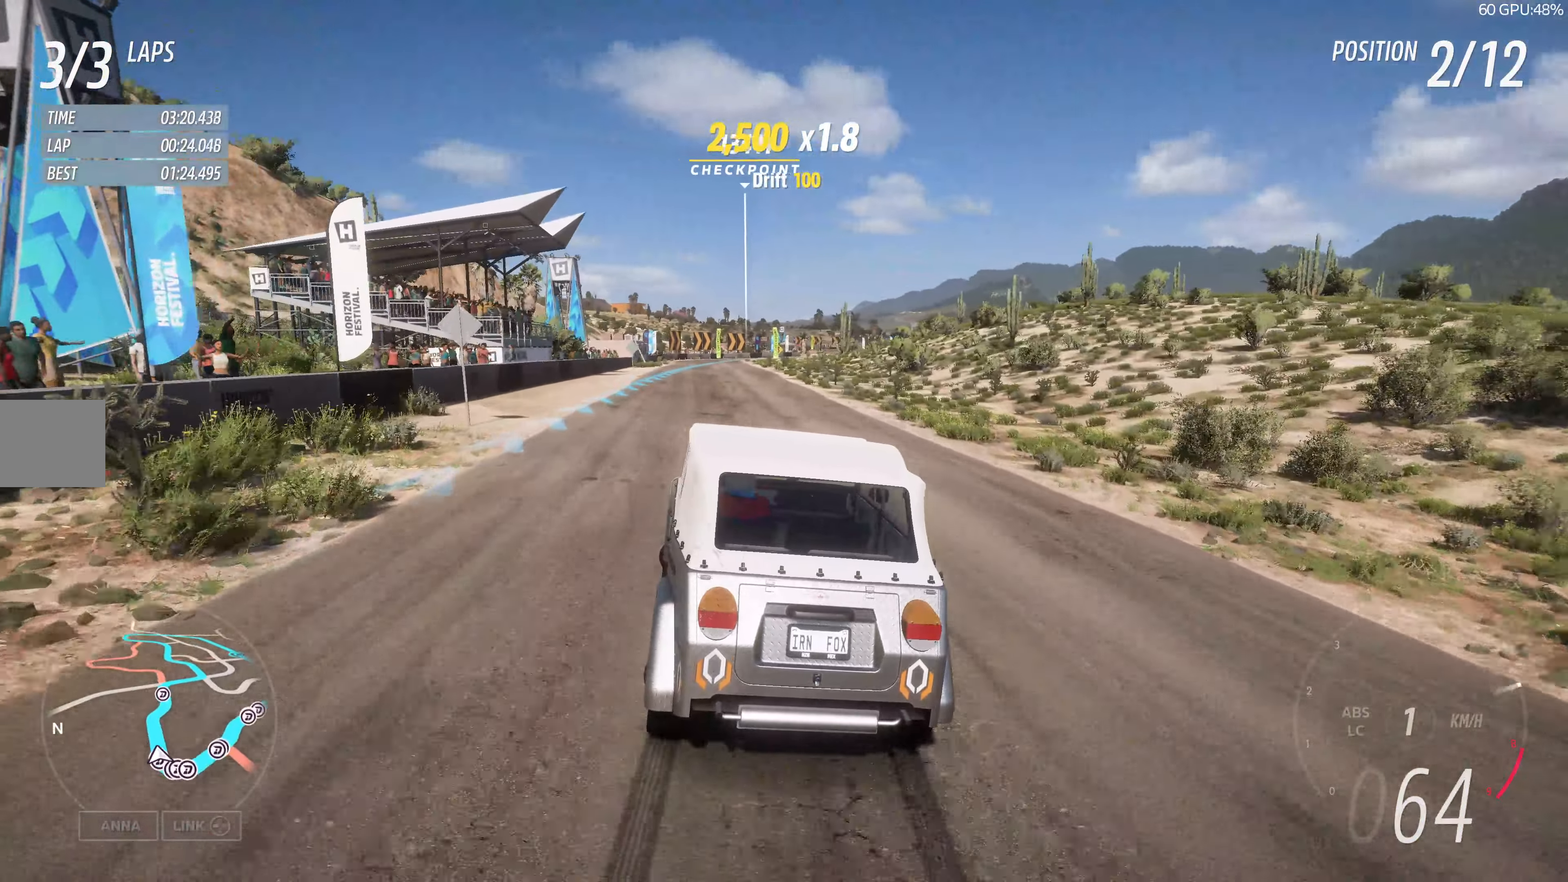
{"buttons": ["R2"], "left_stick": "up", "right_stick": "center", "events": []}
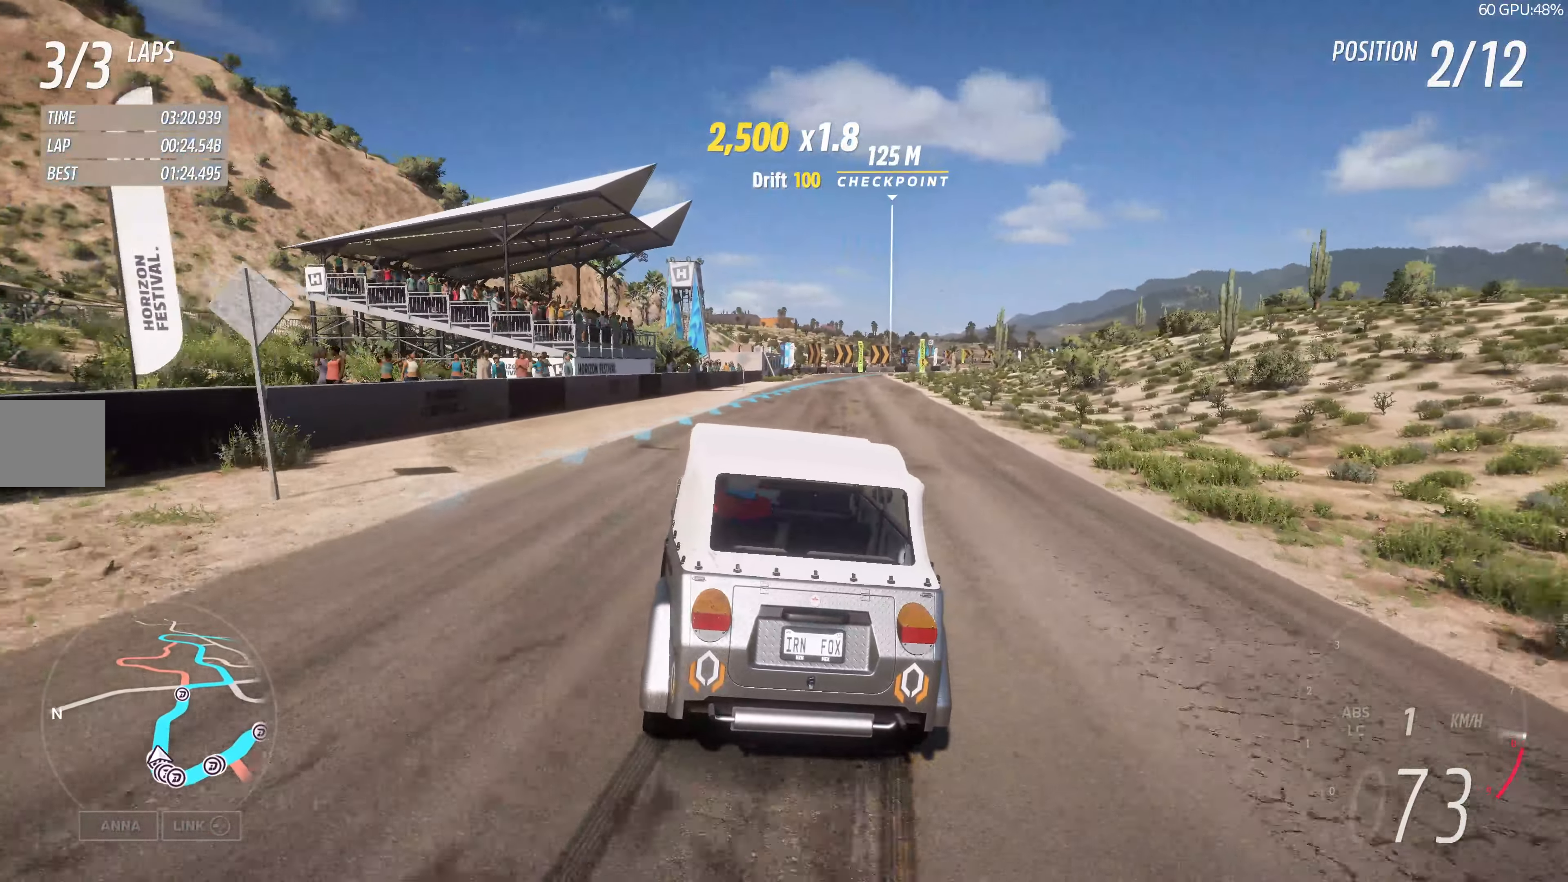
{"buttons": ["R2"], "left_stick": "up", "right_stick": "center", "events": []}
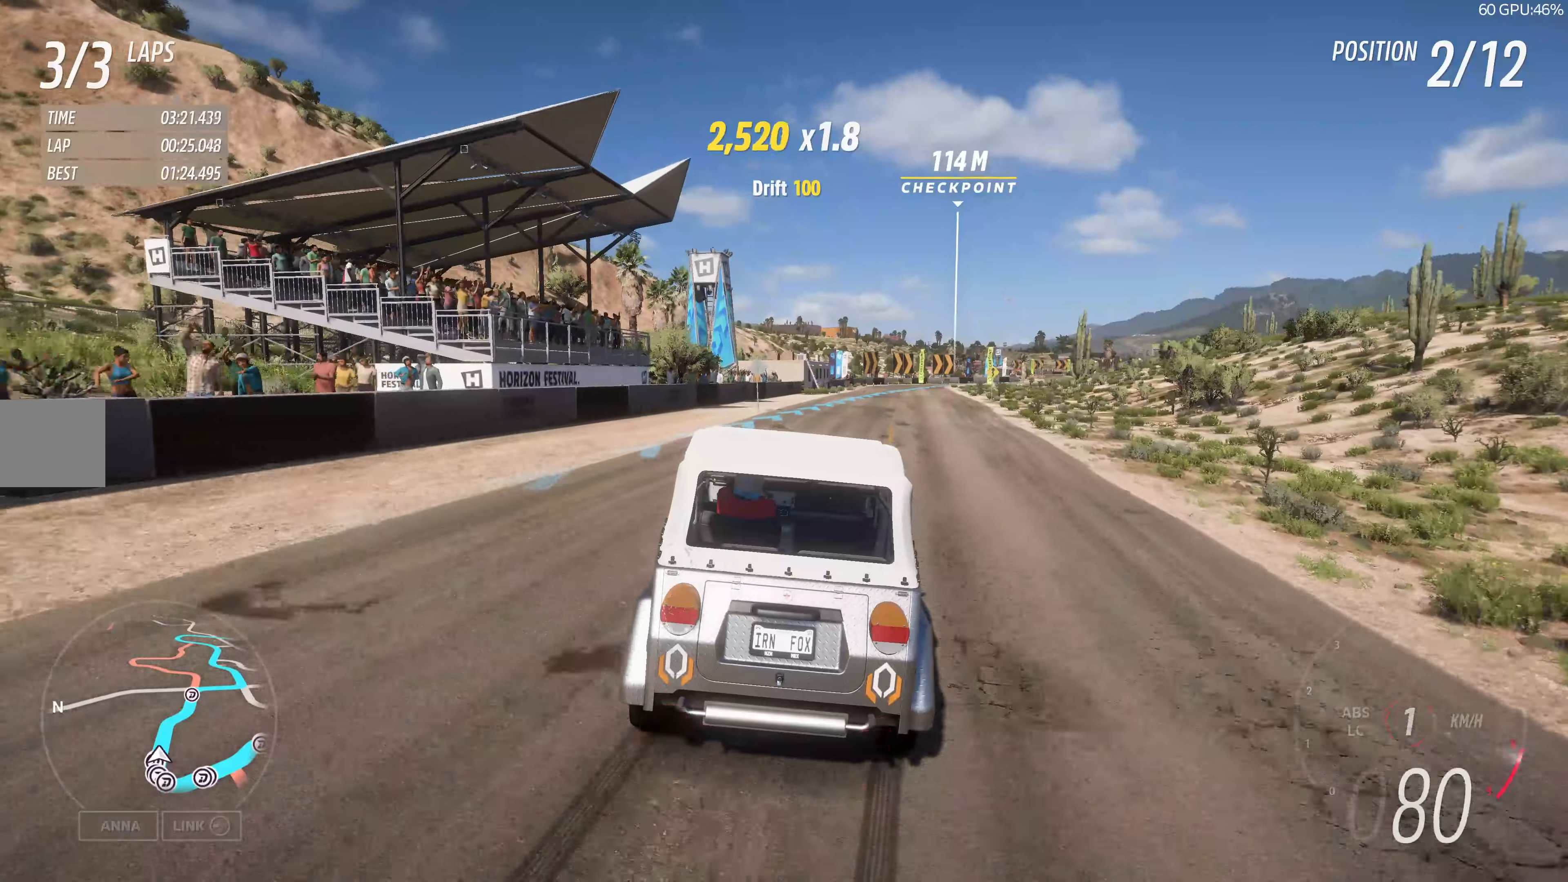
{"buttons": ["R2"], "left_stick": "up", "right_stick": "center", "events": []}
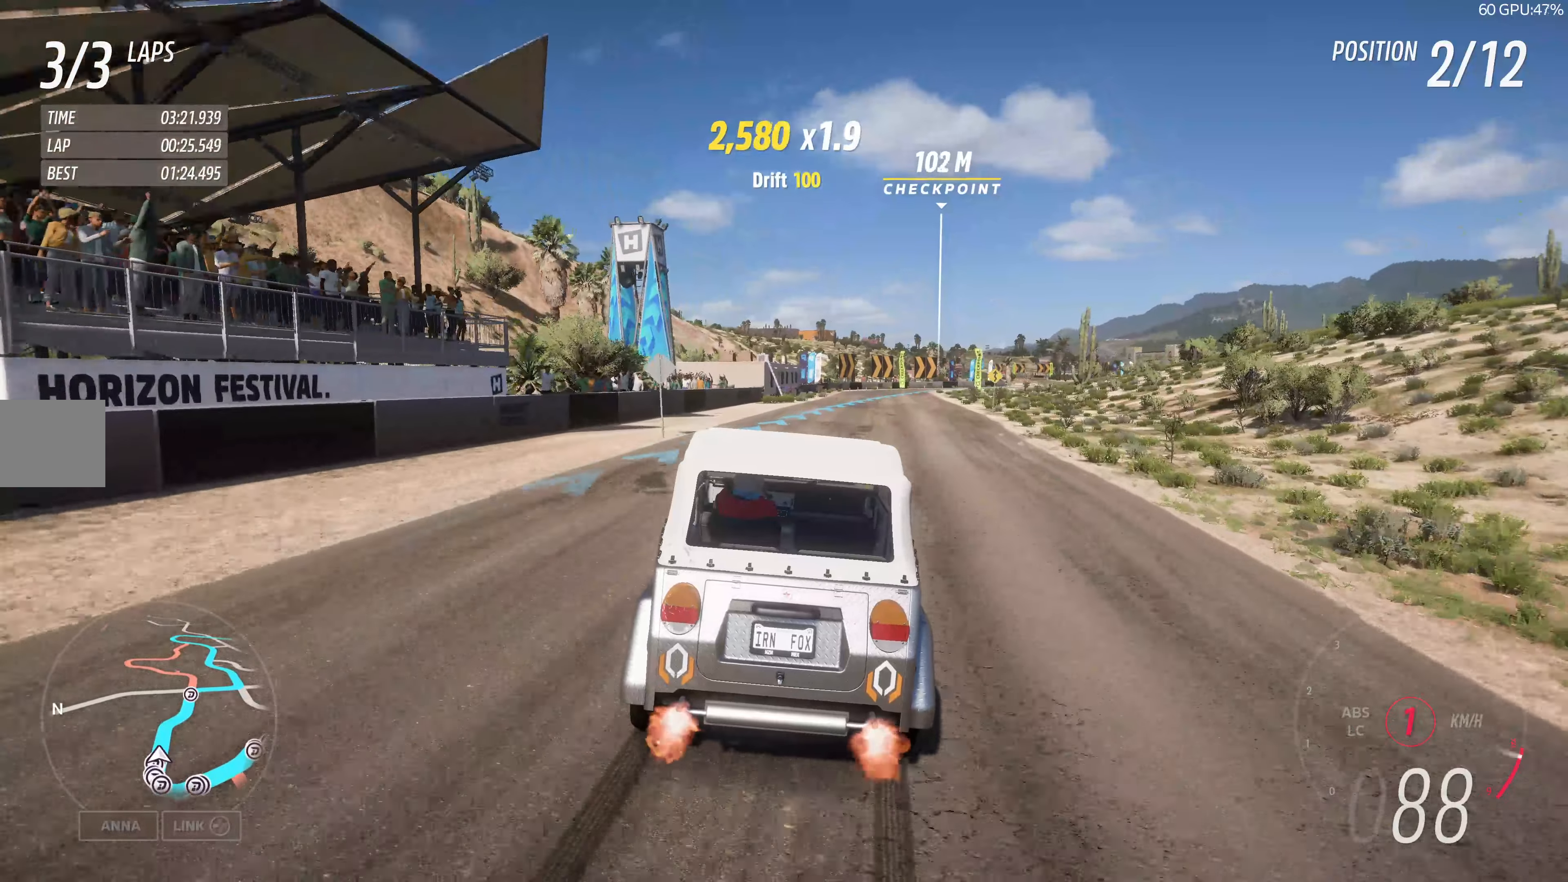
{"buttons": ["R2"], "left_stick": "up-right", "right_stick": "center", "events": [[116, "left_stick", "up-right"]]}
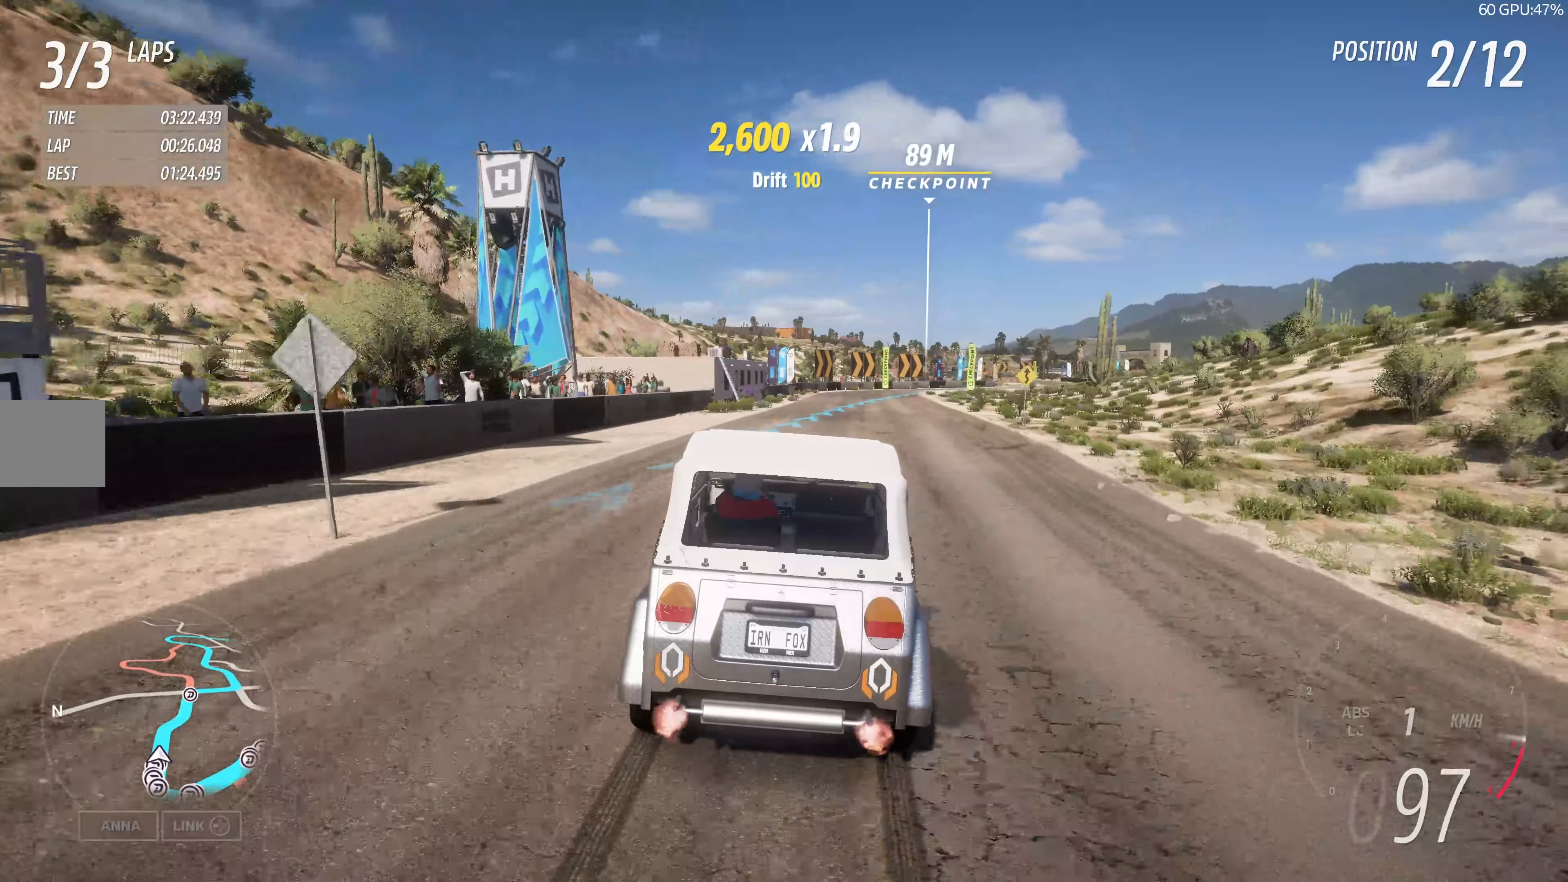
{"buttons": ["R2"], "left_stick": "up", "right_stick": "center", "events": [[16, "left_stick", "center"], [183, "left_stick", "up"]]}
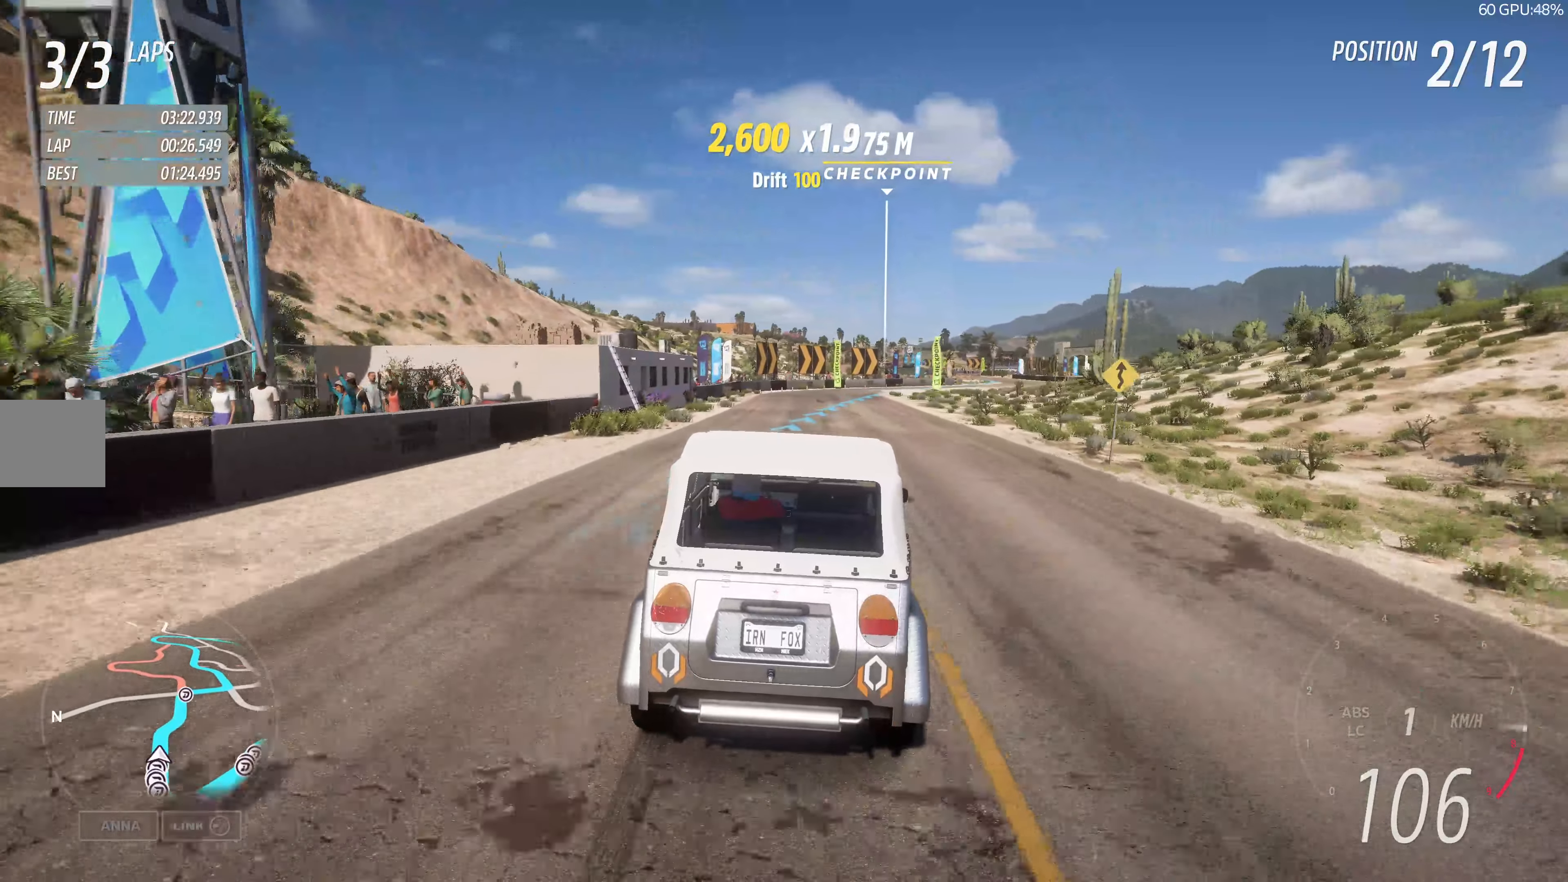
{"buttons": ["R2"], "left_stick": "up", "right_stick": "center", "events": [[83, "left_stick", "up-right"], [483, "left_stick", "up"]]}
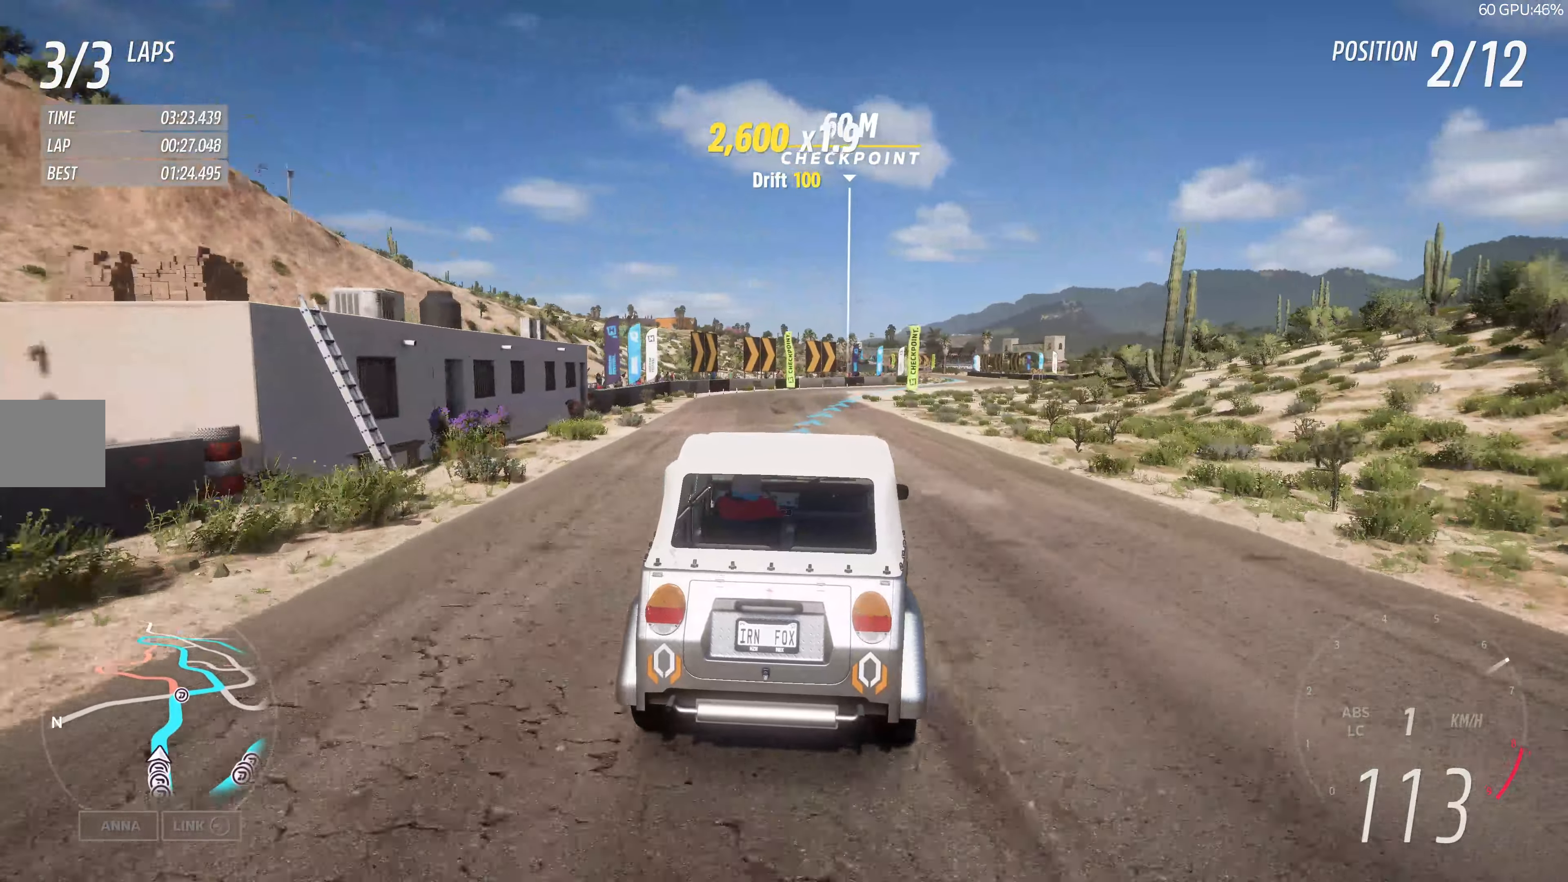
{"buttons": ["R2"], "left_stick": "up", "right_stick": "center", "events": []}
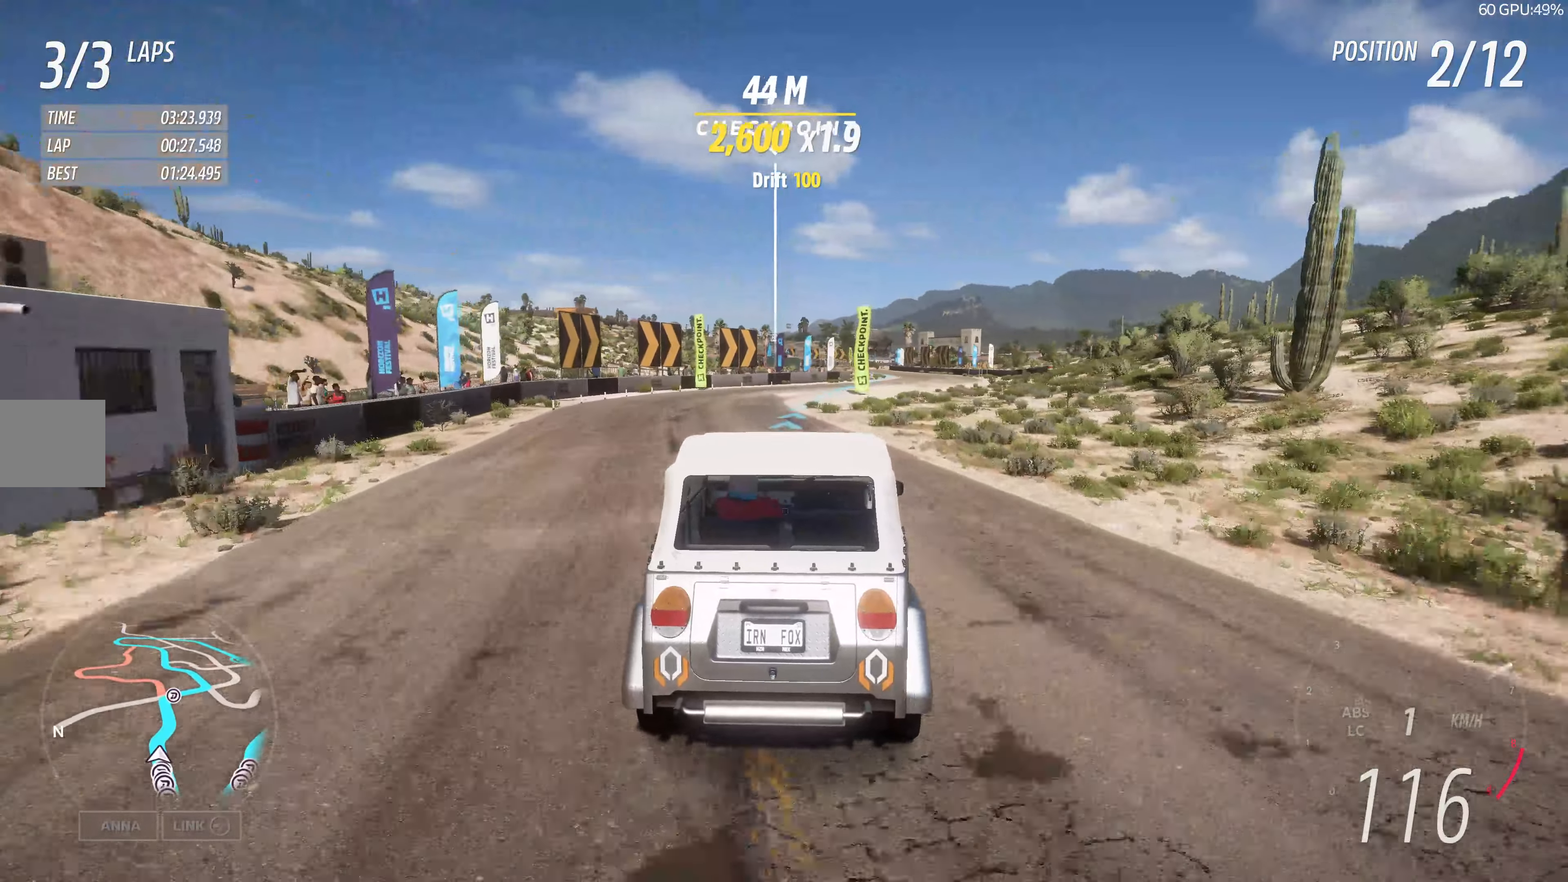
{"buttons": ["R2"], "left_stick": "up-right", "right_stick": "center", "events": [[66, "left_stick", "up-right"]]}
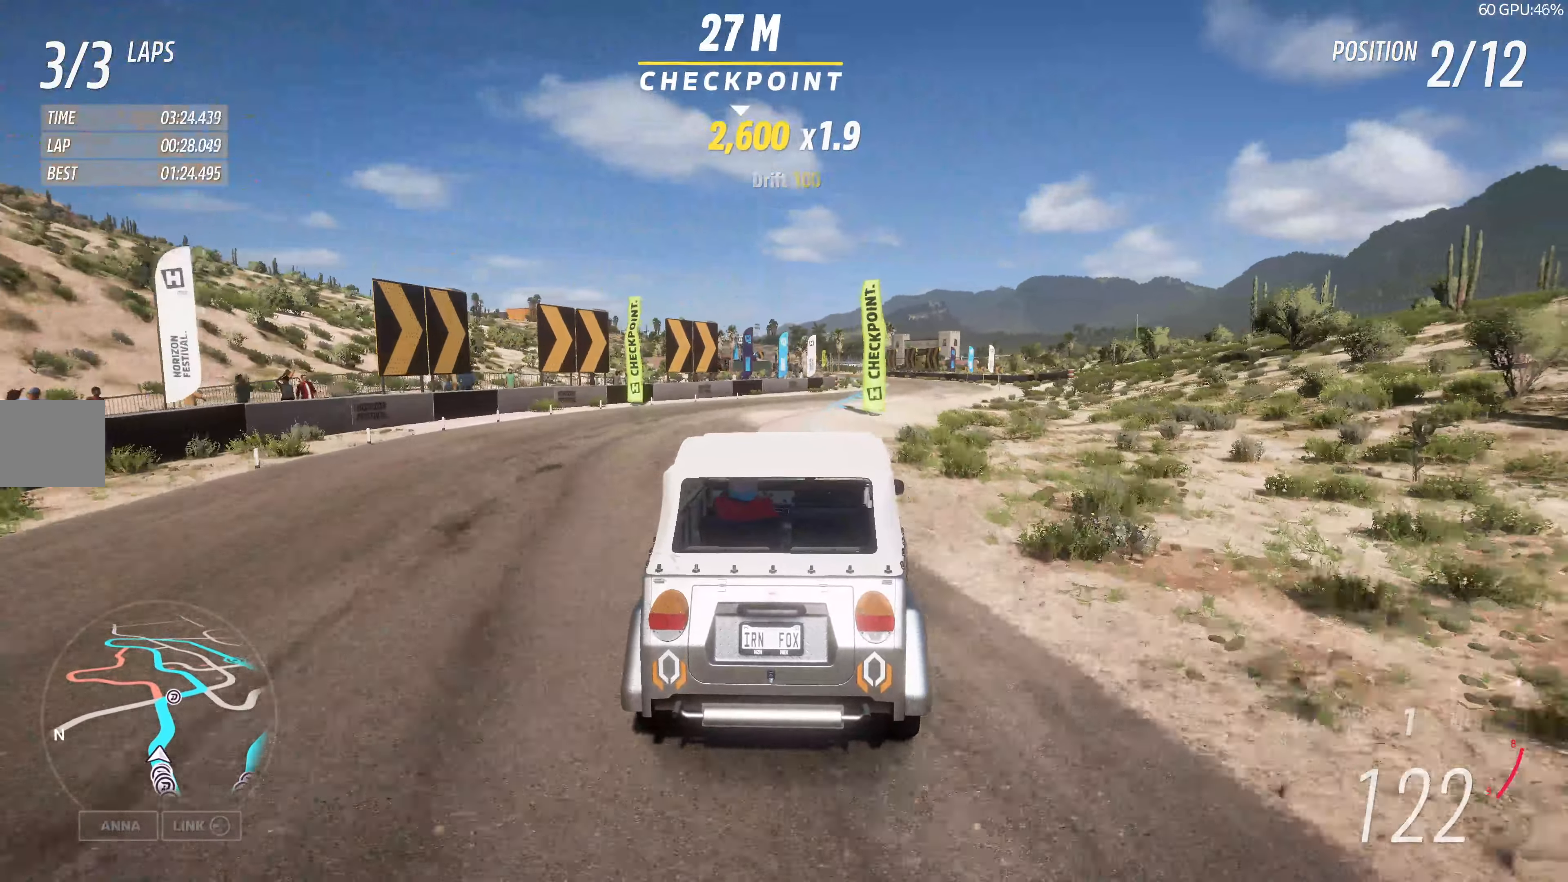
{"buttons": ["R2"], "left_stick": "up", "right_stick": "center", "events": [[16, "R2", "up"], [16, "left_stick", "center"], [183, "R2", "down"], [183, "left_stick", "up"]]}
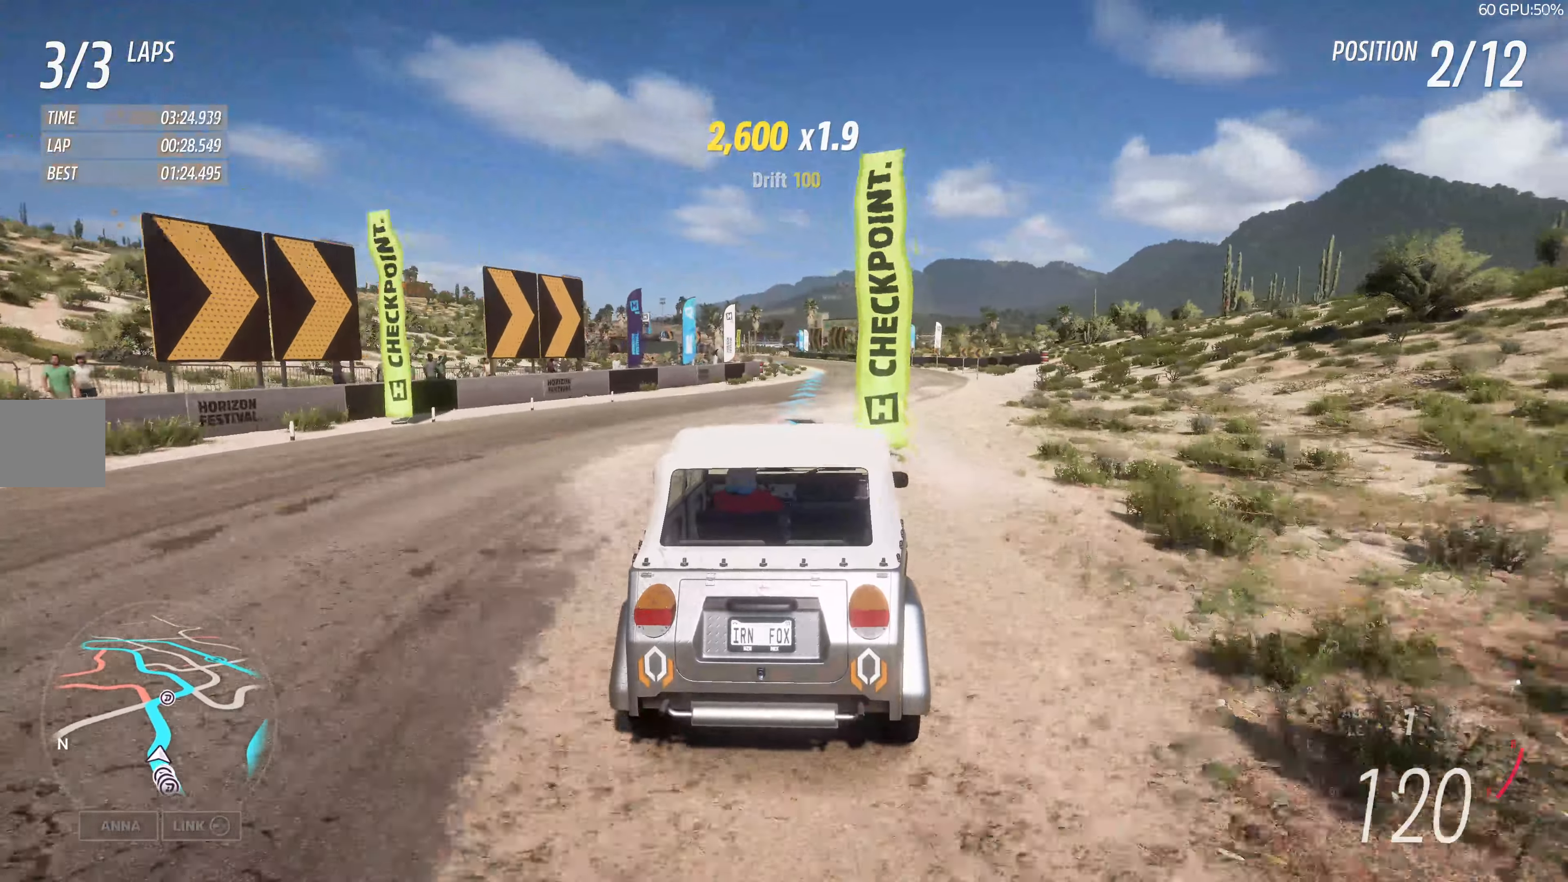
{"buttons": ["R2"], "left_stick": "up-left", "right_stick": "center", "events": [[133, "left_stick", "up-left"], [250, "left_stick", "up"], [433, "left_stick", "up-left"]]}
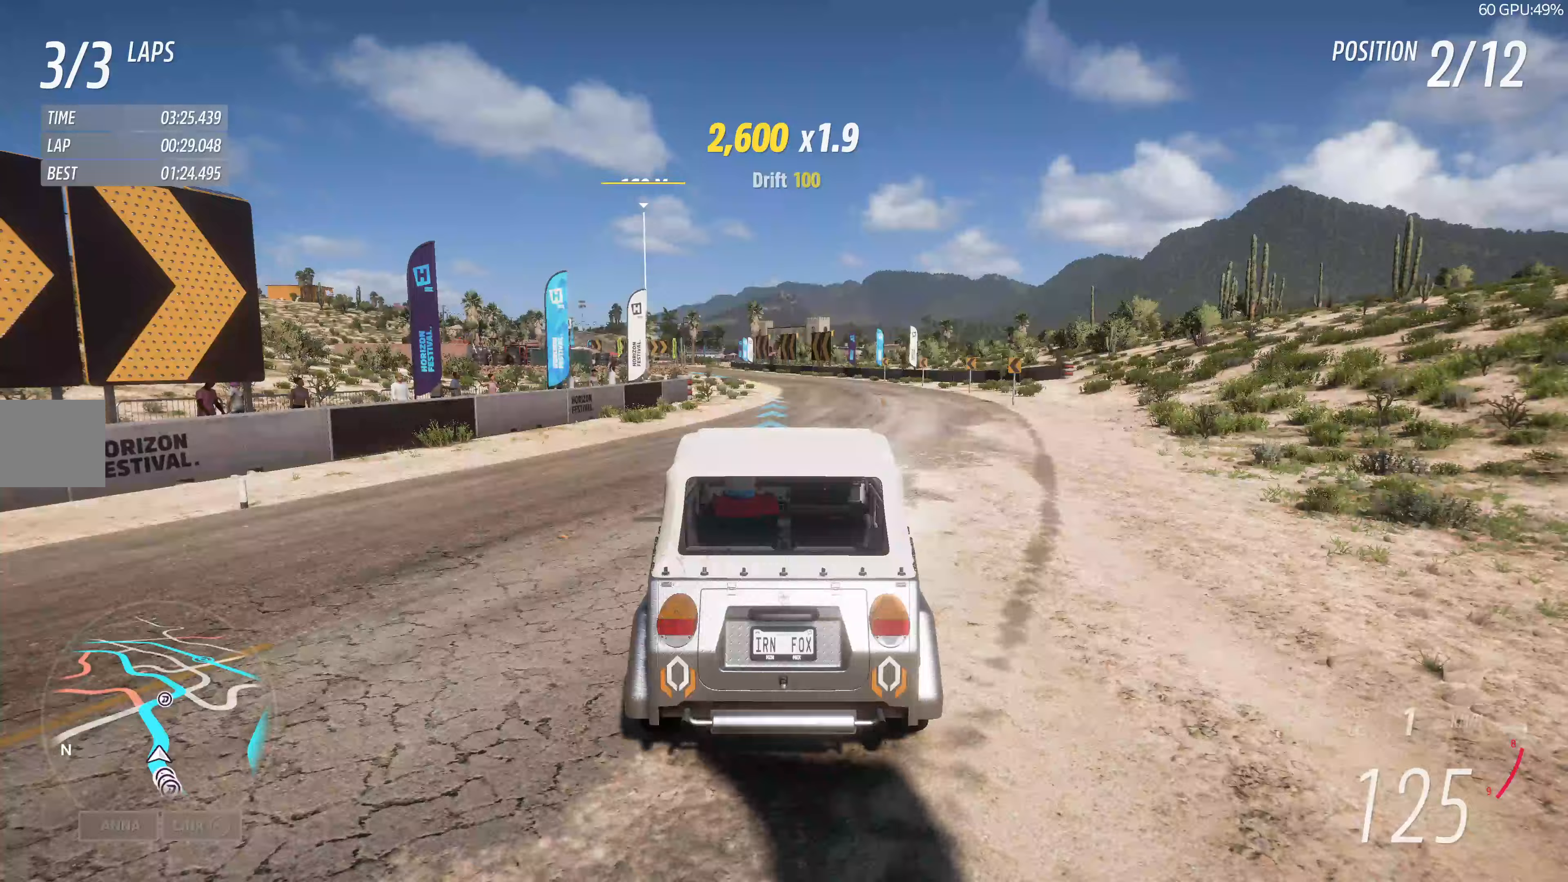
{"buttons": ["R2"], "left_stick": "up", "right_stick": "center", "events": [[83, "left_stick", "up"]]}
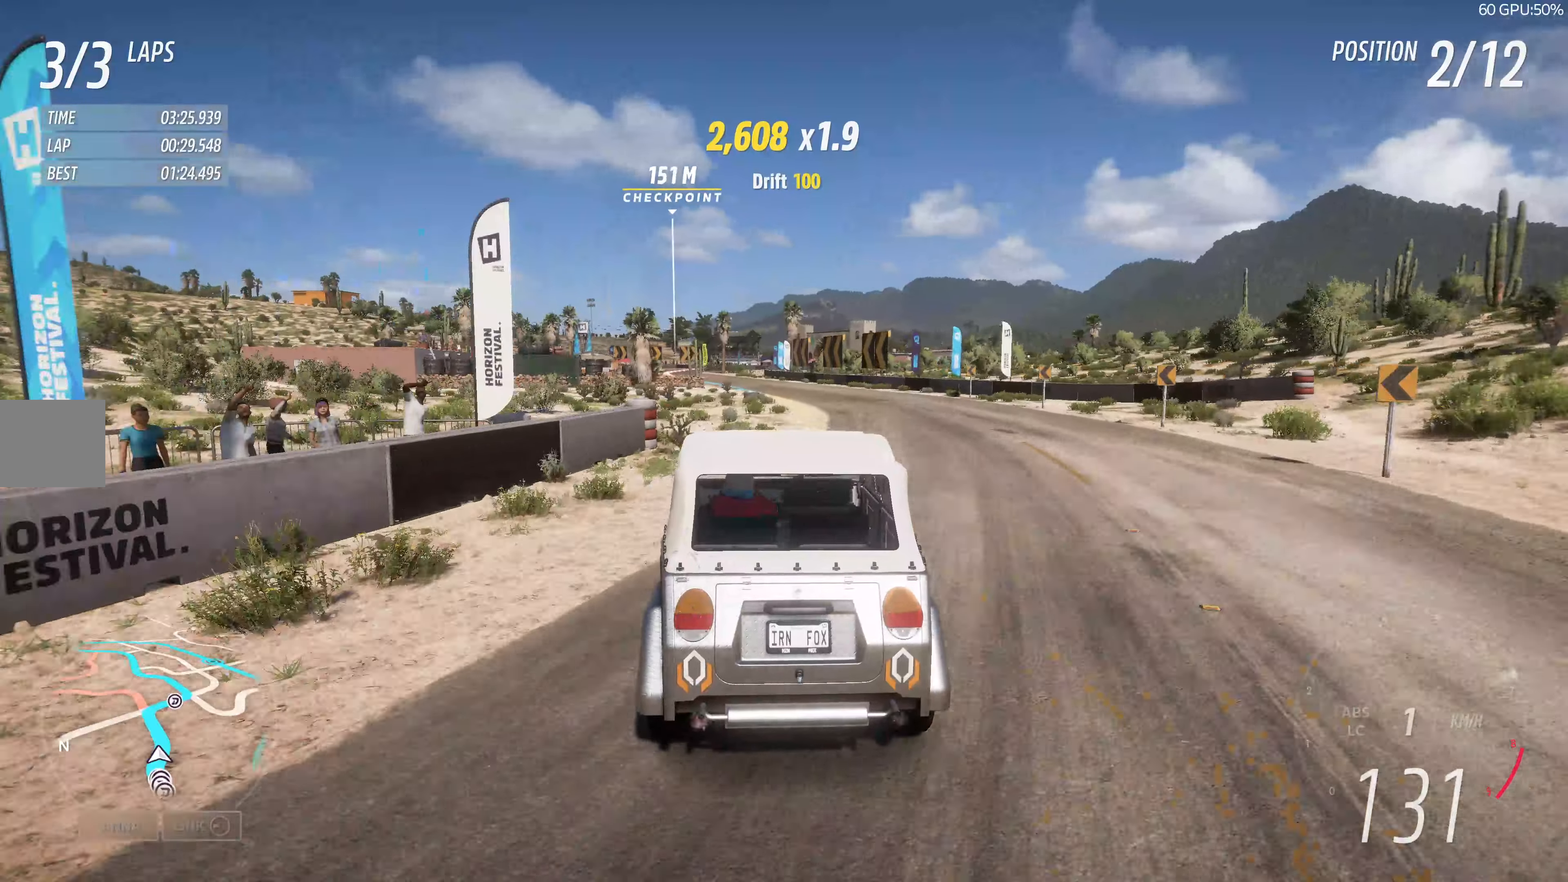
{"buttons": ["R2"], "left_stick": "up", "right_stick": "center", "events": [[67, "R2", "up"], [183, "R2", "down"], [250, "left_stick", "up-right"], [417, "left_stick", "up"]]}
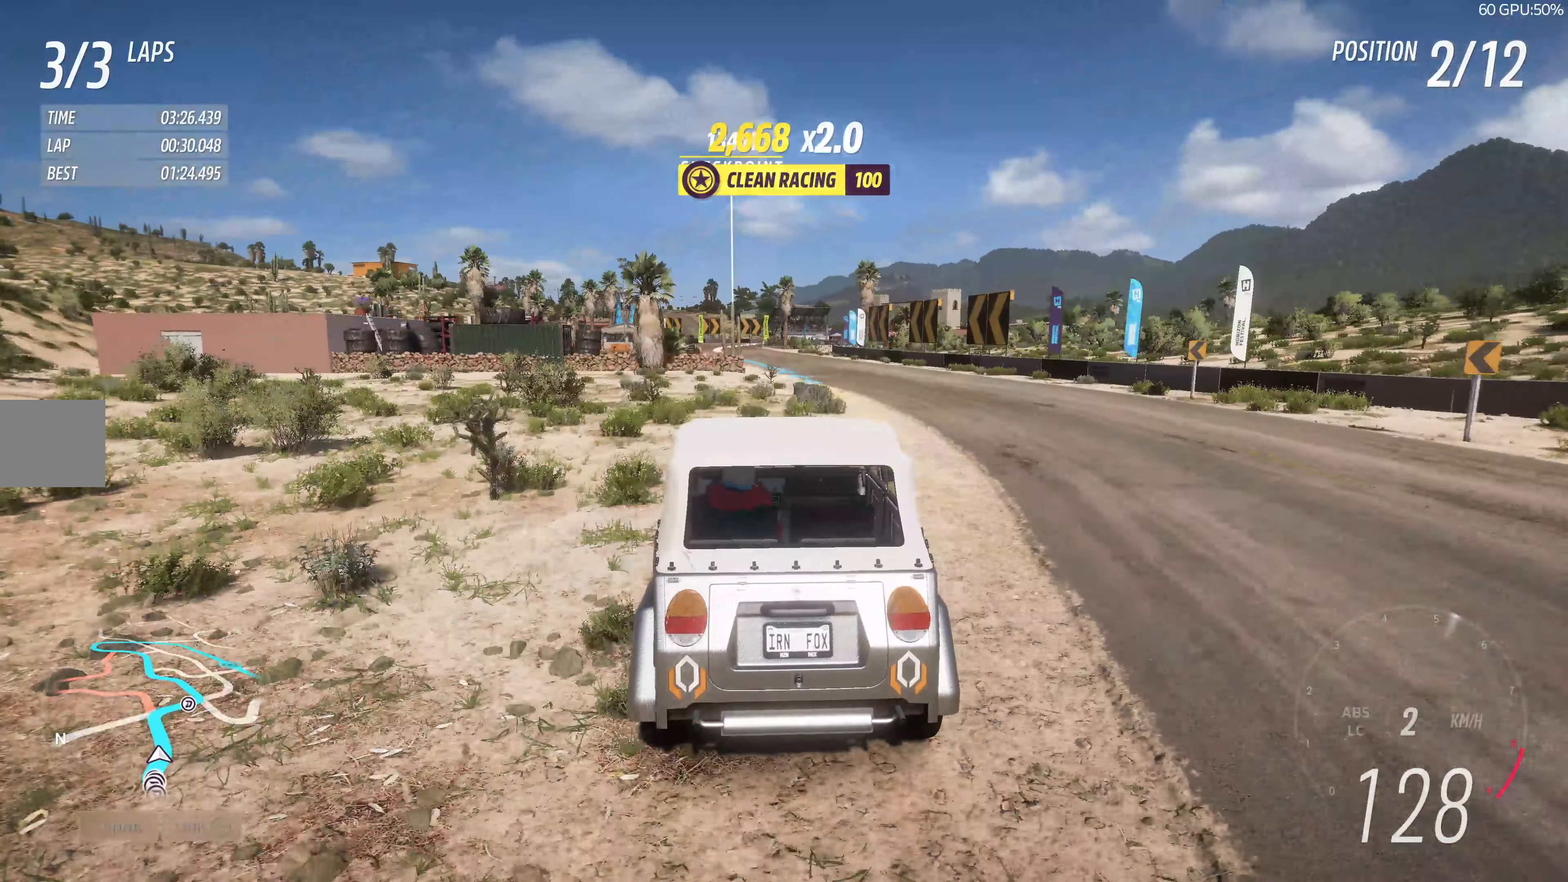
{"buttons": [], "left_stick": "center", "right_stick": "center", "events": [[450, "left_stick", "center"], [467, "R2", "up"]]}
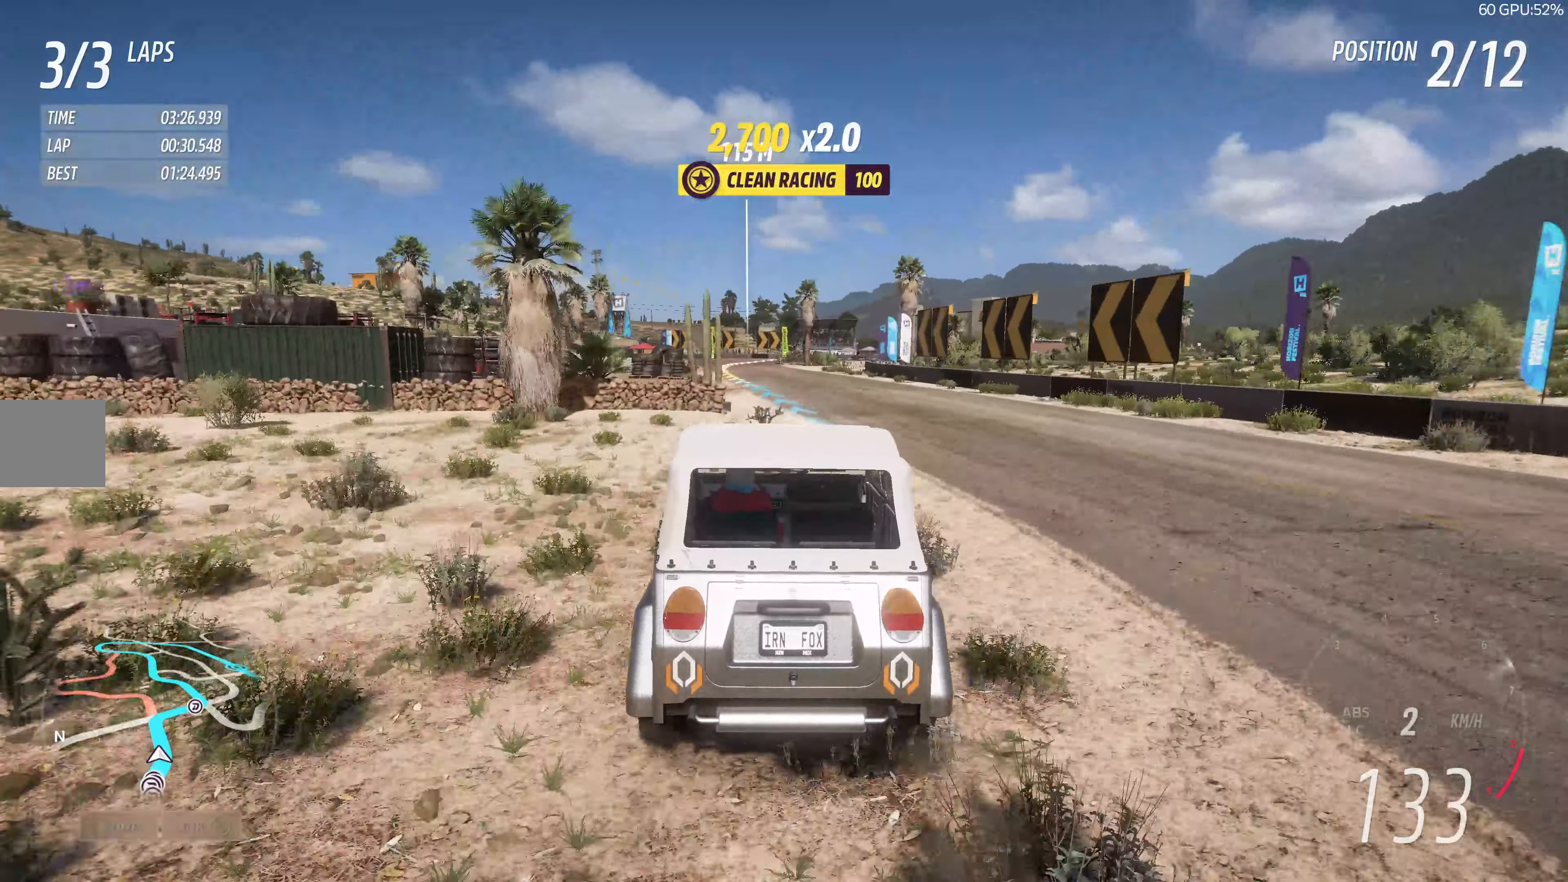
{"buttons": [], "left_stick": "up-left", "right_stick": "center", "events": [[67, "R2", "down"], [117, "left_stick", "up"], [250, "R2", "up"], [267, "left_stick", "up-left"]]}
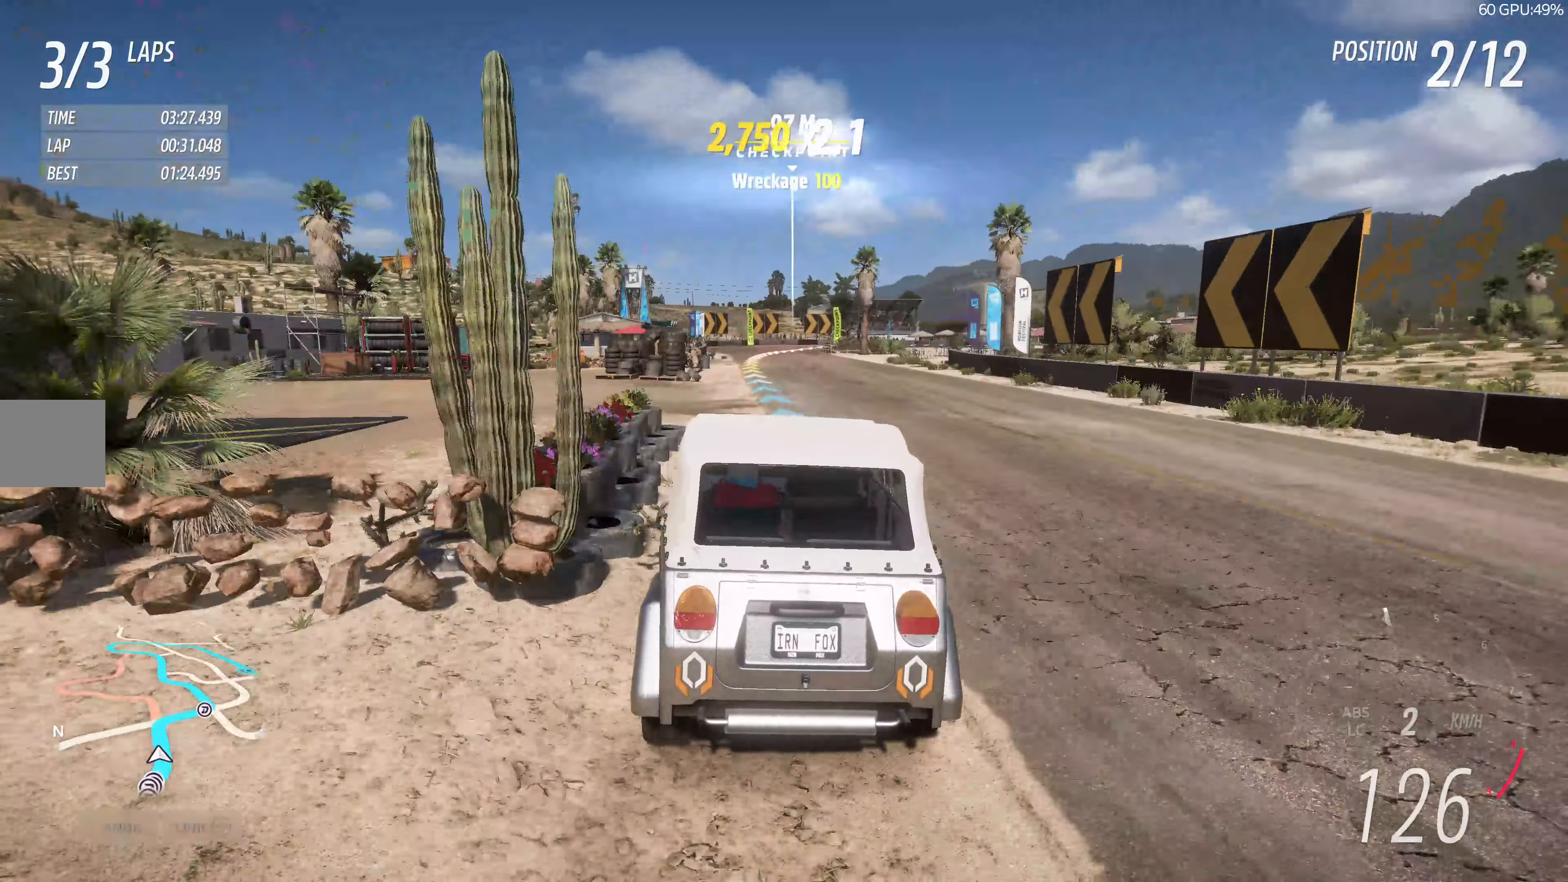
{"buttons": ["R2"], "left_stick": "up", "right_stick": "center", "events": [[50, "left_stick", "center"], [233, "R2", "down"], [383, "left_stick", "up"]]}
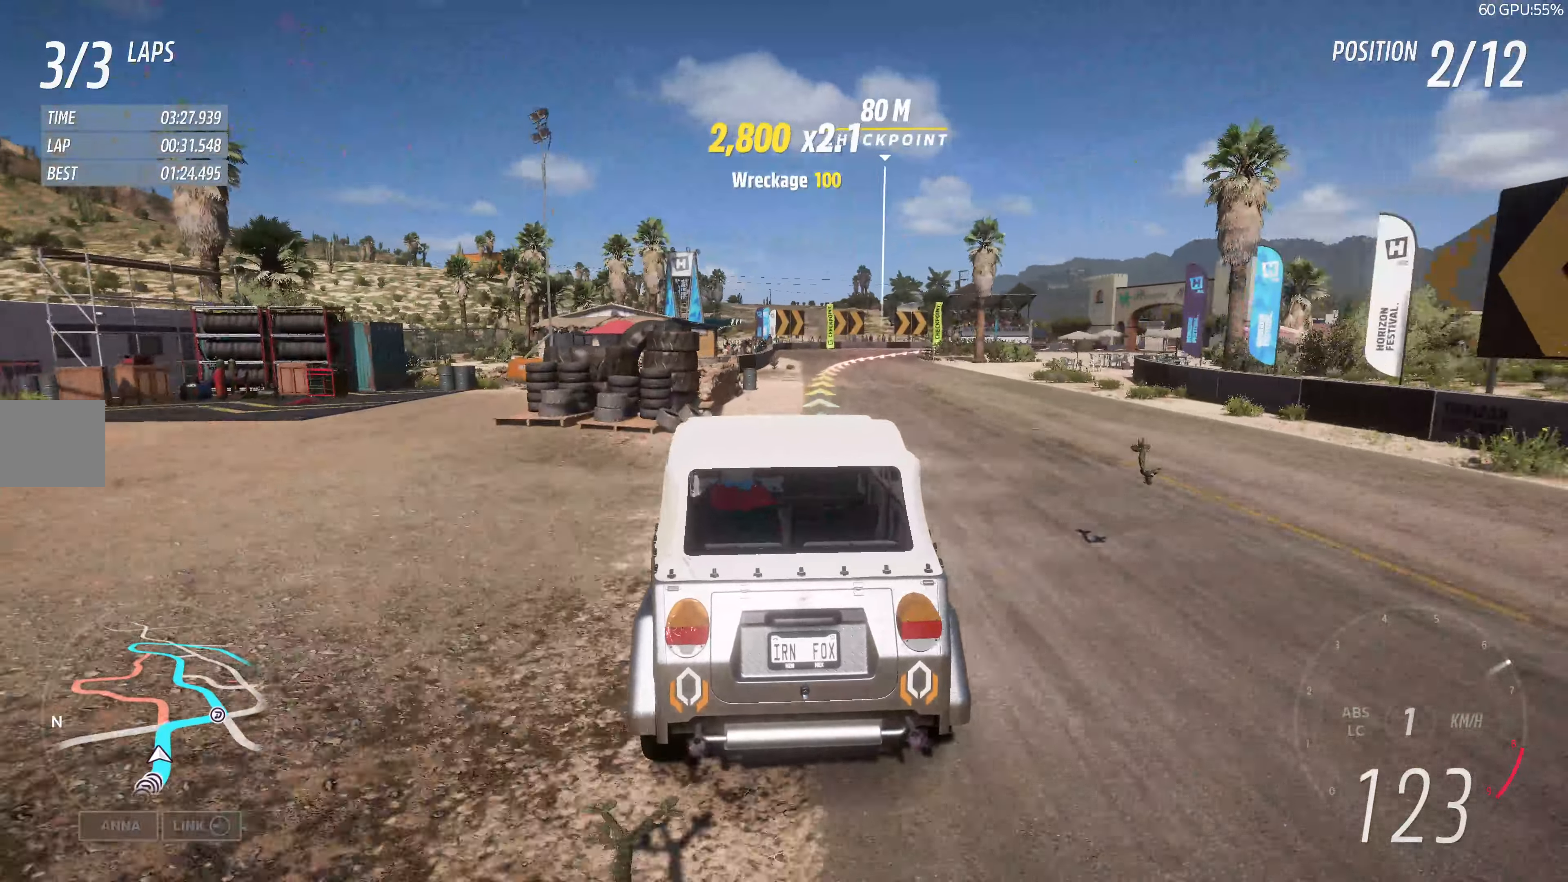
{"buttons": ["L2"], "left_stick": "up", "right_stick": "center", "events": [[117, "left_stick", "up-right"], [150, "R2", "up"], [400, "L2", "down"], [400, "left_stick", "up"]]}
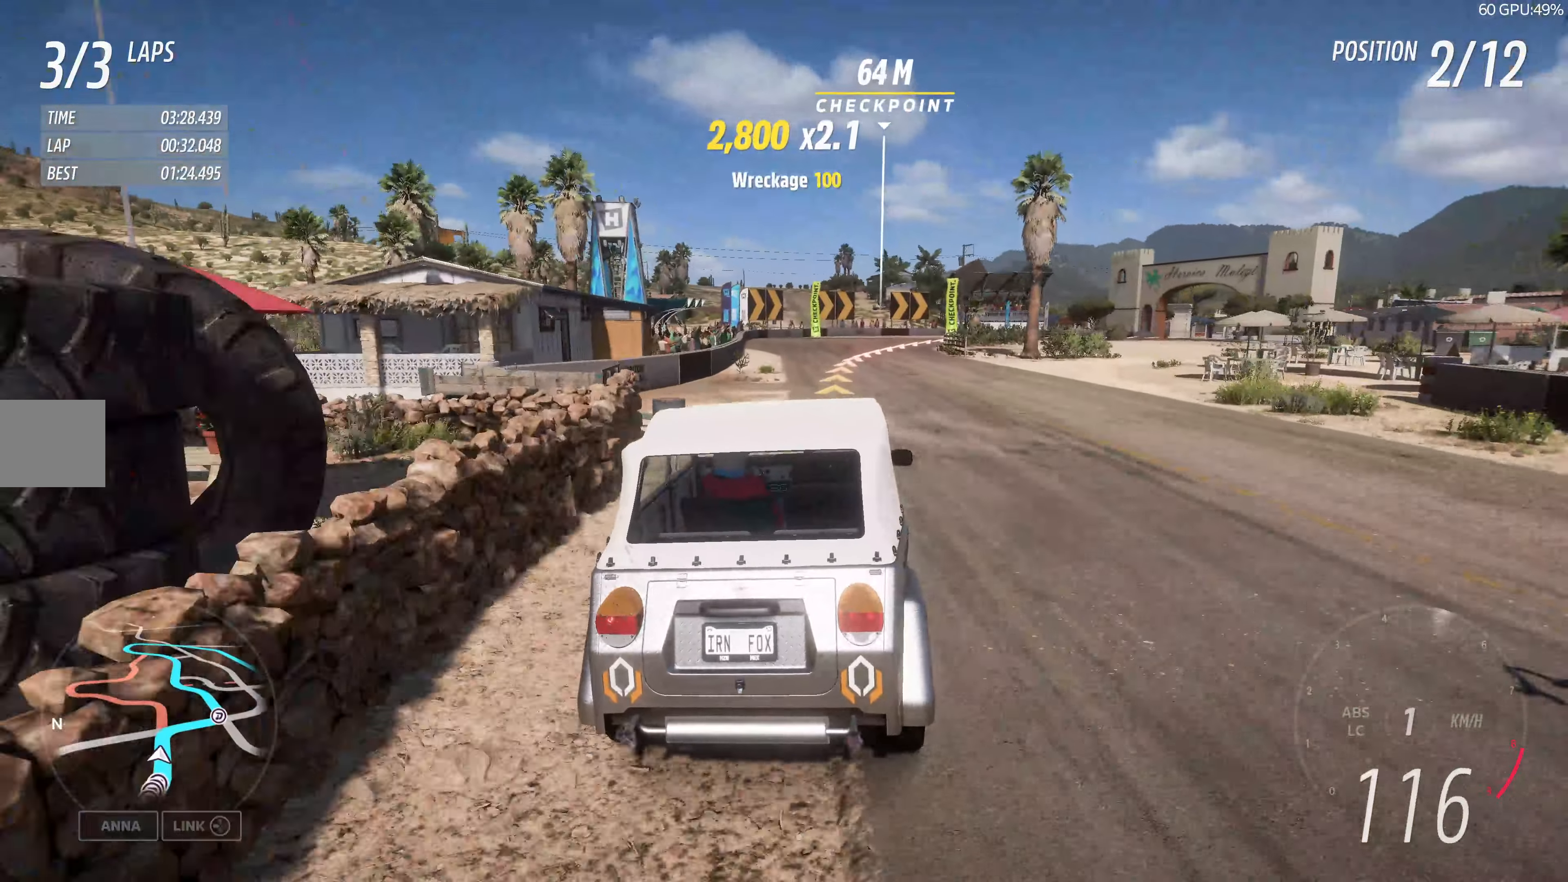
{"buttons": [], "left_stick": "up", "right_stick": "center", "events": [[17, "L2", "up"], [117, "left_stick", "up-left"], [267, "CROSS", "down"], [267, "left_stick", "up"], [400, "CROSS", "up"]]}
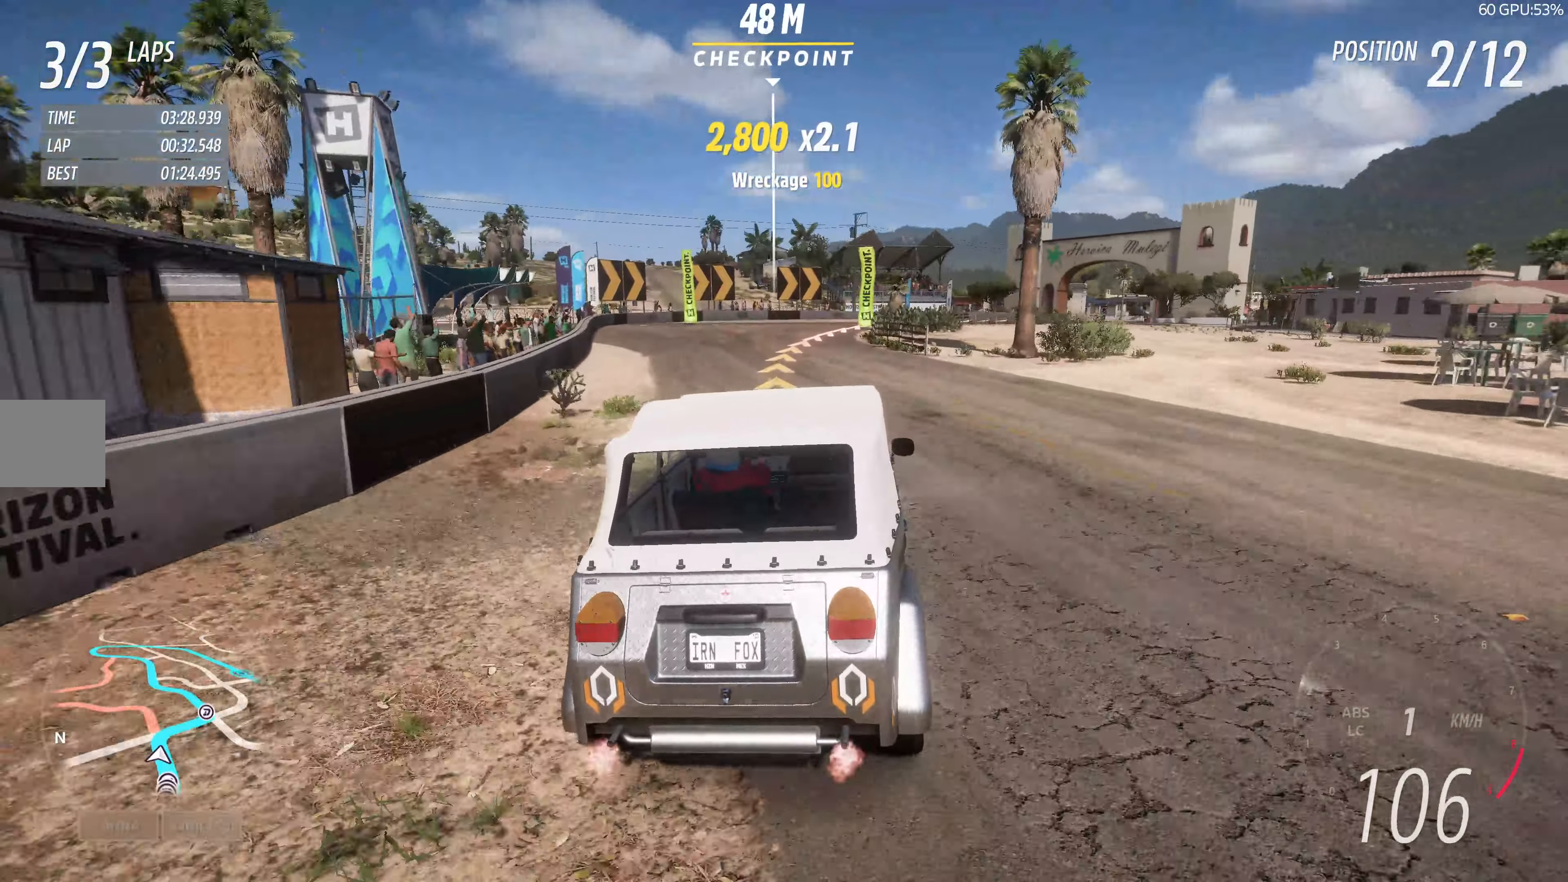
{"buttons": [], "left_stick": "up-left", "right_stick": "center", "events": [[150, "R2", "down"], [300, "left_stick", "up-left"], [450, "R2", "up"]]}
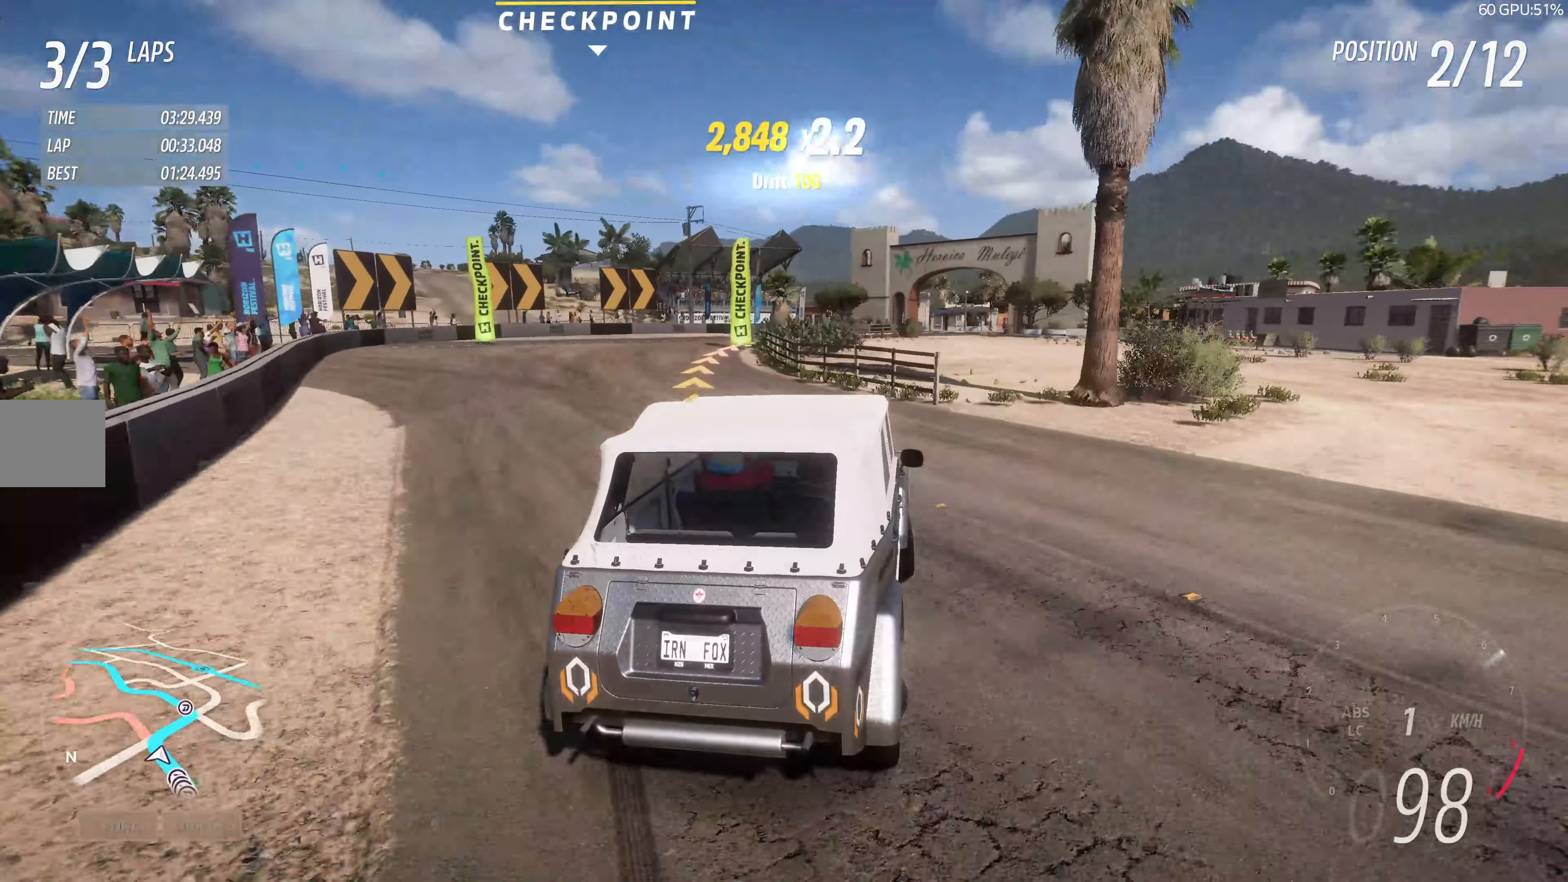
{"buttons": ["R2"], "left_stick": "up-left", "right_stick": "center", "events": [[133, "left_stick", "center"], [267, "R2", "down"], [400, "left_stick", "up-left"]]}
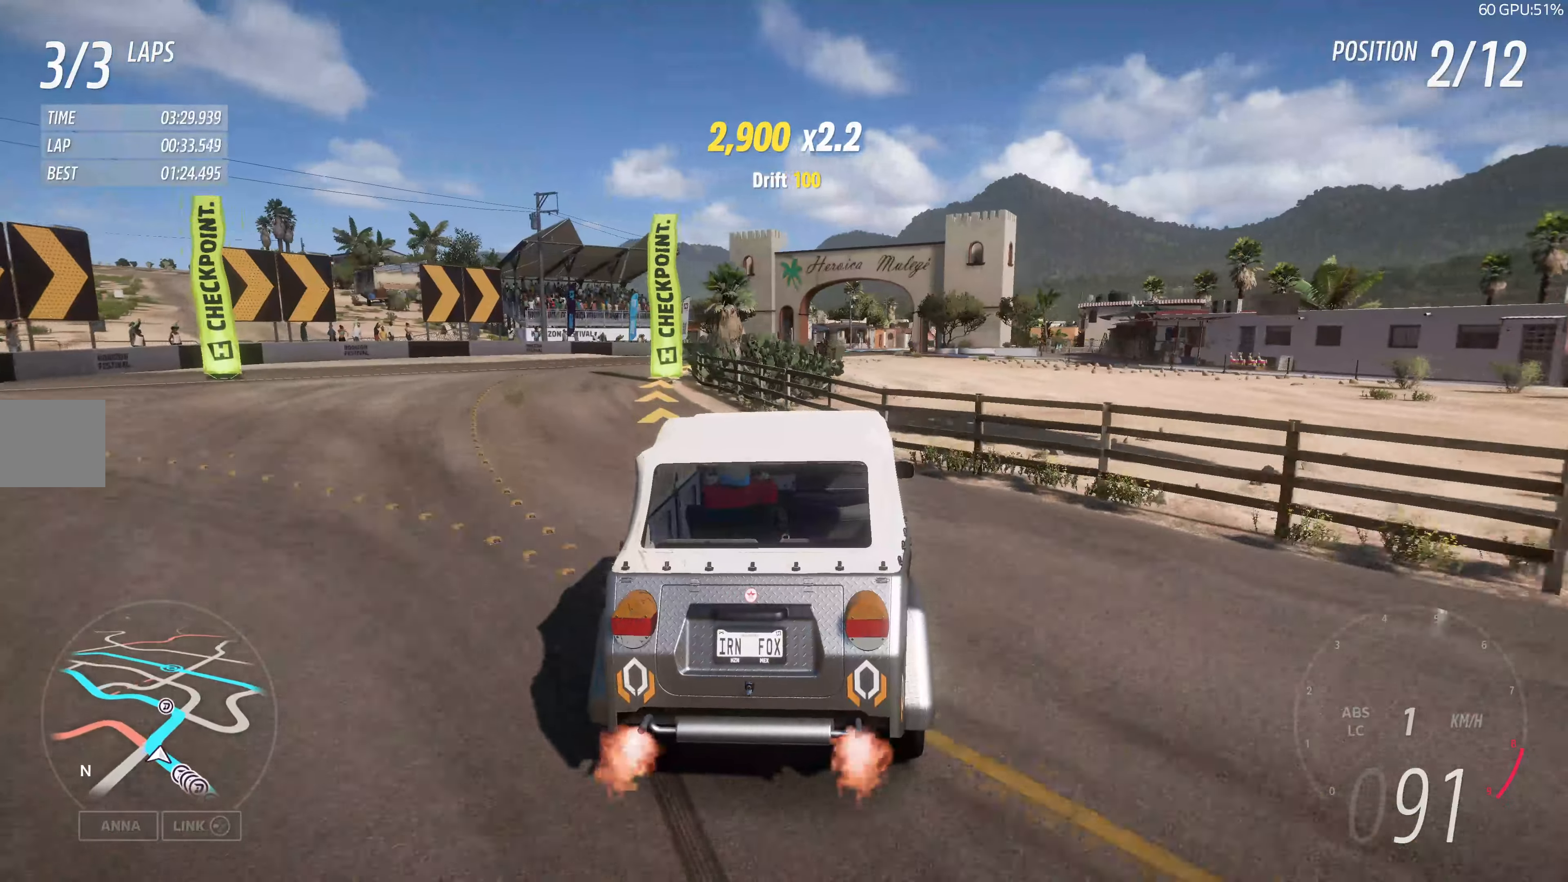
{"buttons": [], "left_stick": "up-right", "right_stick": "center", "events": [[150, "left_stick", "up-right"], [400, "R2", "up"]]}
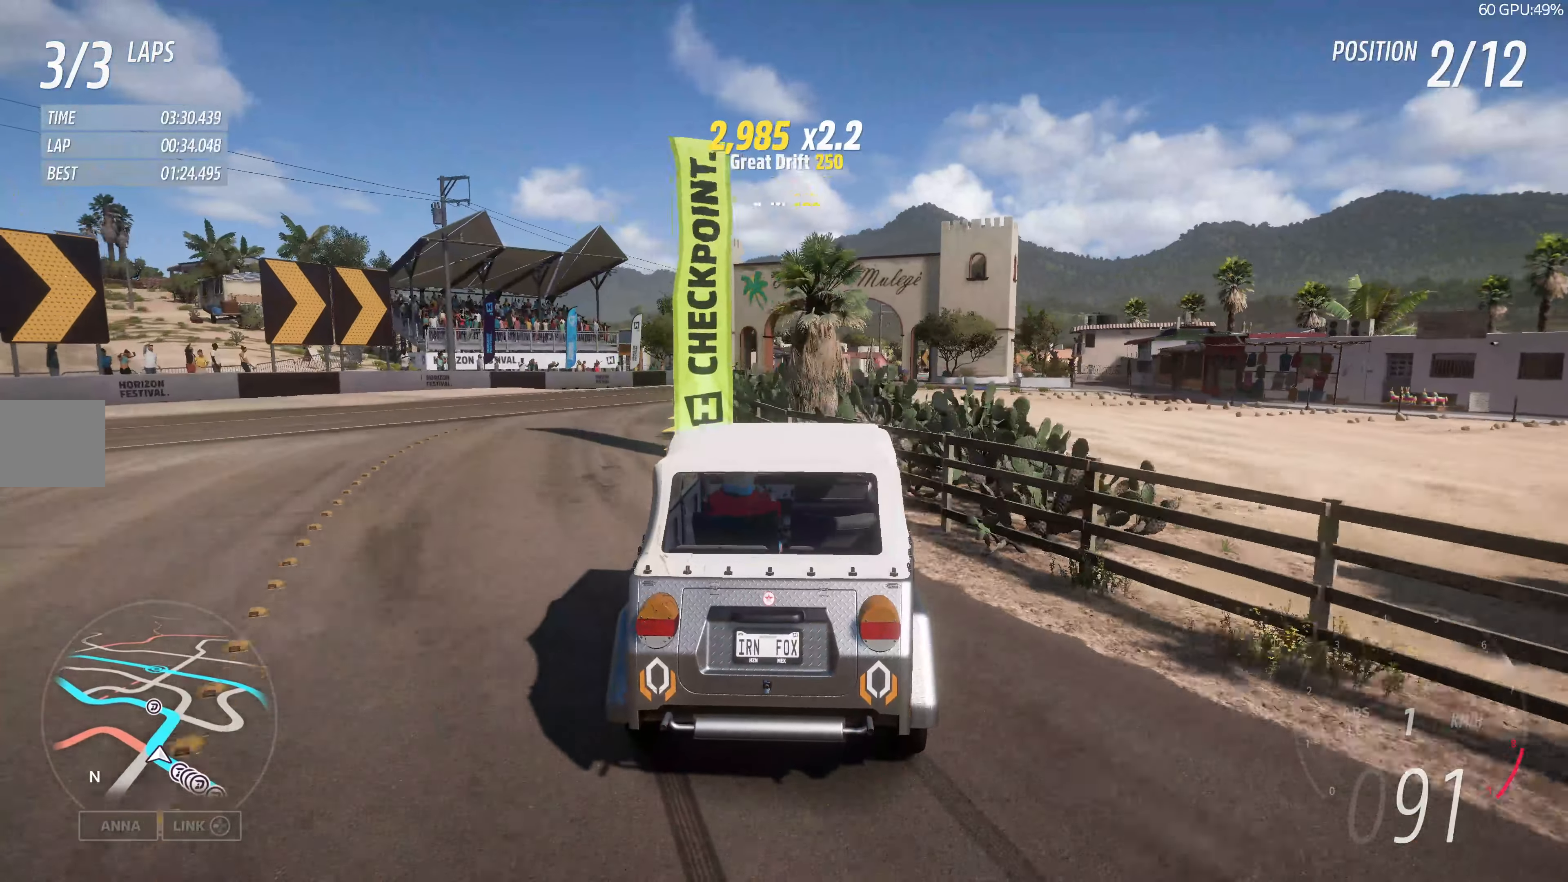
{"buttons": [], "left_stick": "up-right", "right_stick": "center", "events": [[34, "left_stick", "center"], [267, "left_stick", "up-left"], [384, "left_stick", "up"], [484, "left_stick", "up-right"]]}
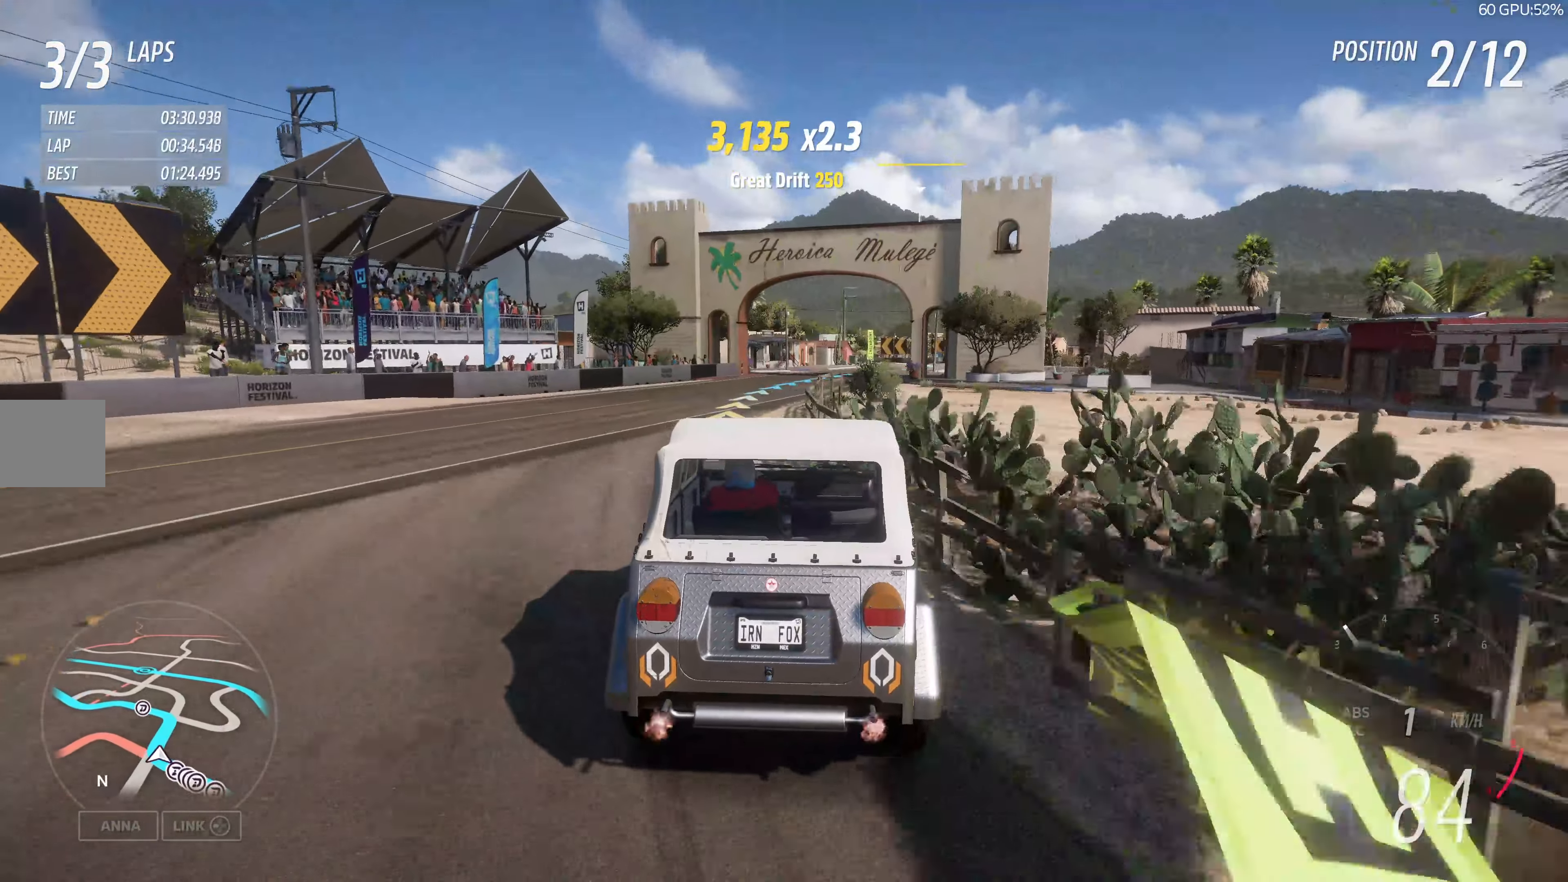
{"buttons": [], "left_stick": "up", "right_stick": "center", "events": [[167, "R2", "down"], [284, "left_stick", "up"], [484, "R2", "up"]]}
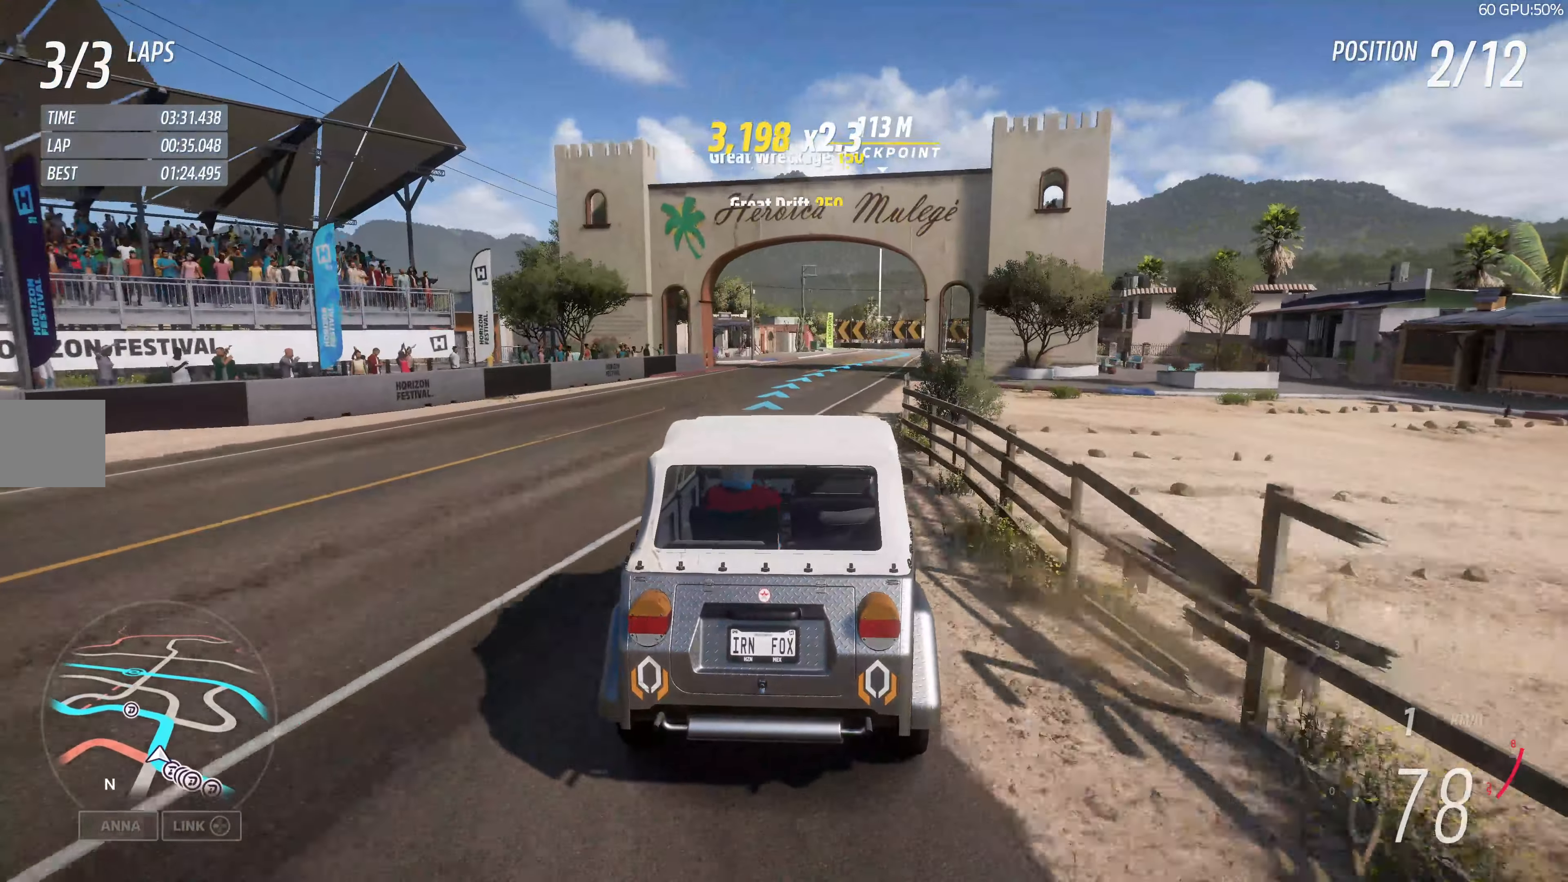
{"buttons": ["R2"], "left_stick": "up", "right_stick": "up", "events": [[150, "right_stick", "up"], [184, "R2", "down"]]}
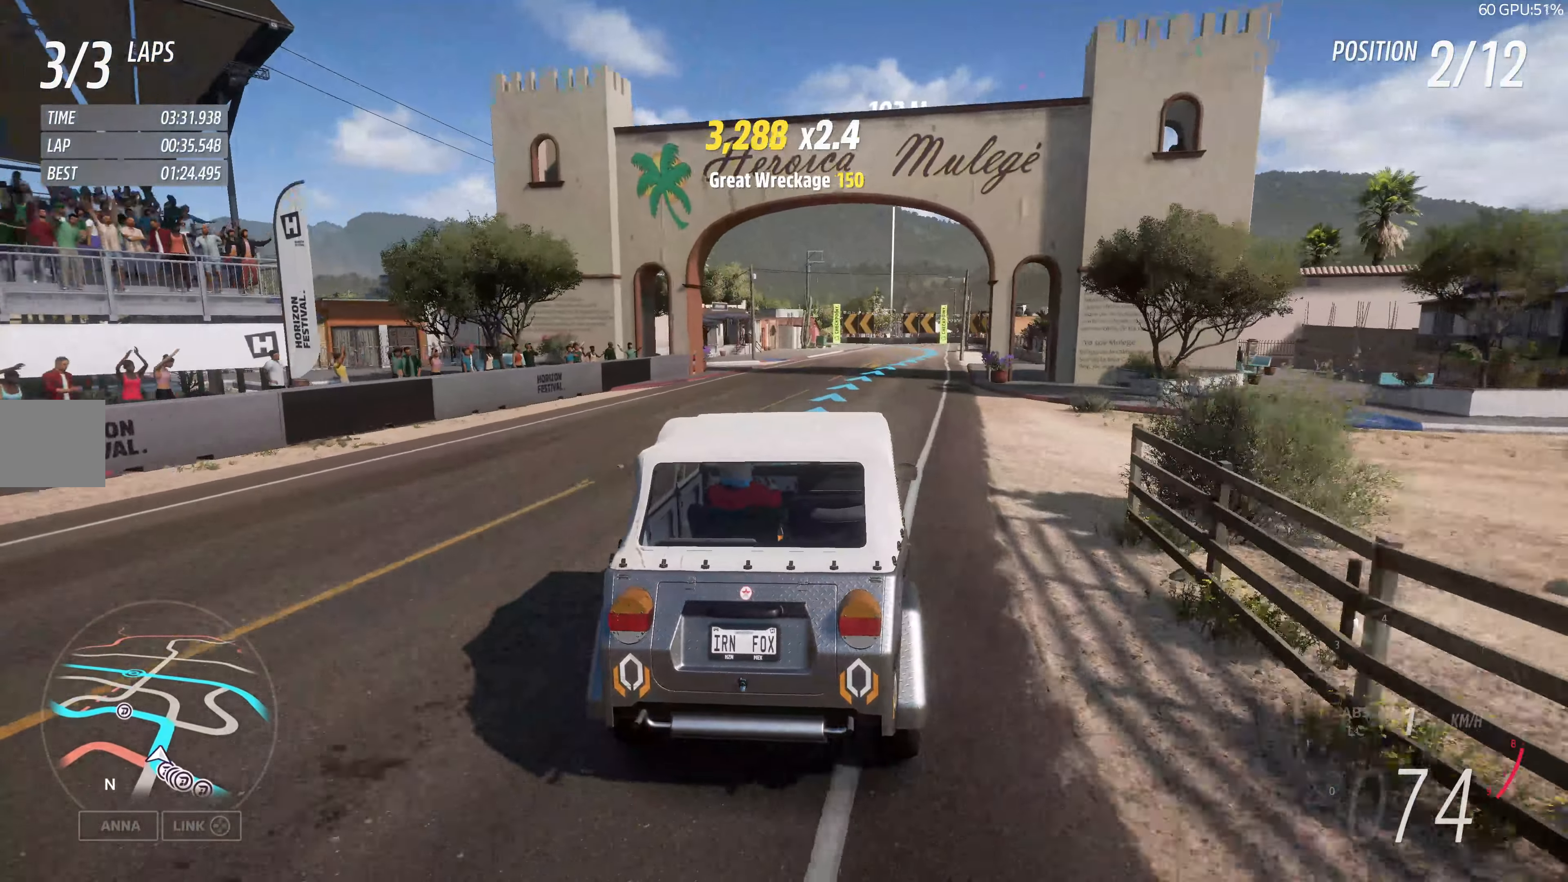
{"buttons": ["R2"], "left_stick": "up-left", "right_stick": "up", "events": [[484, "left_stick", "up-left"]]}